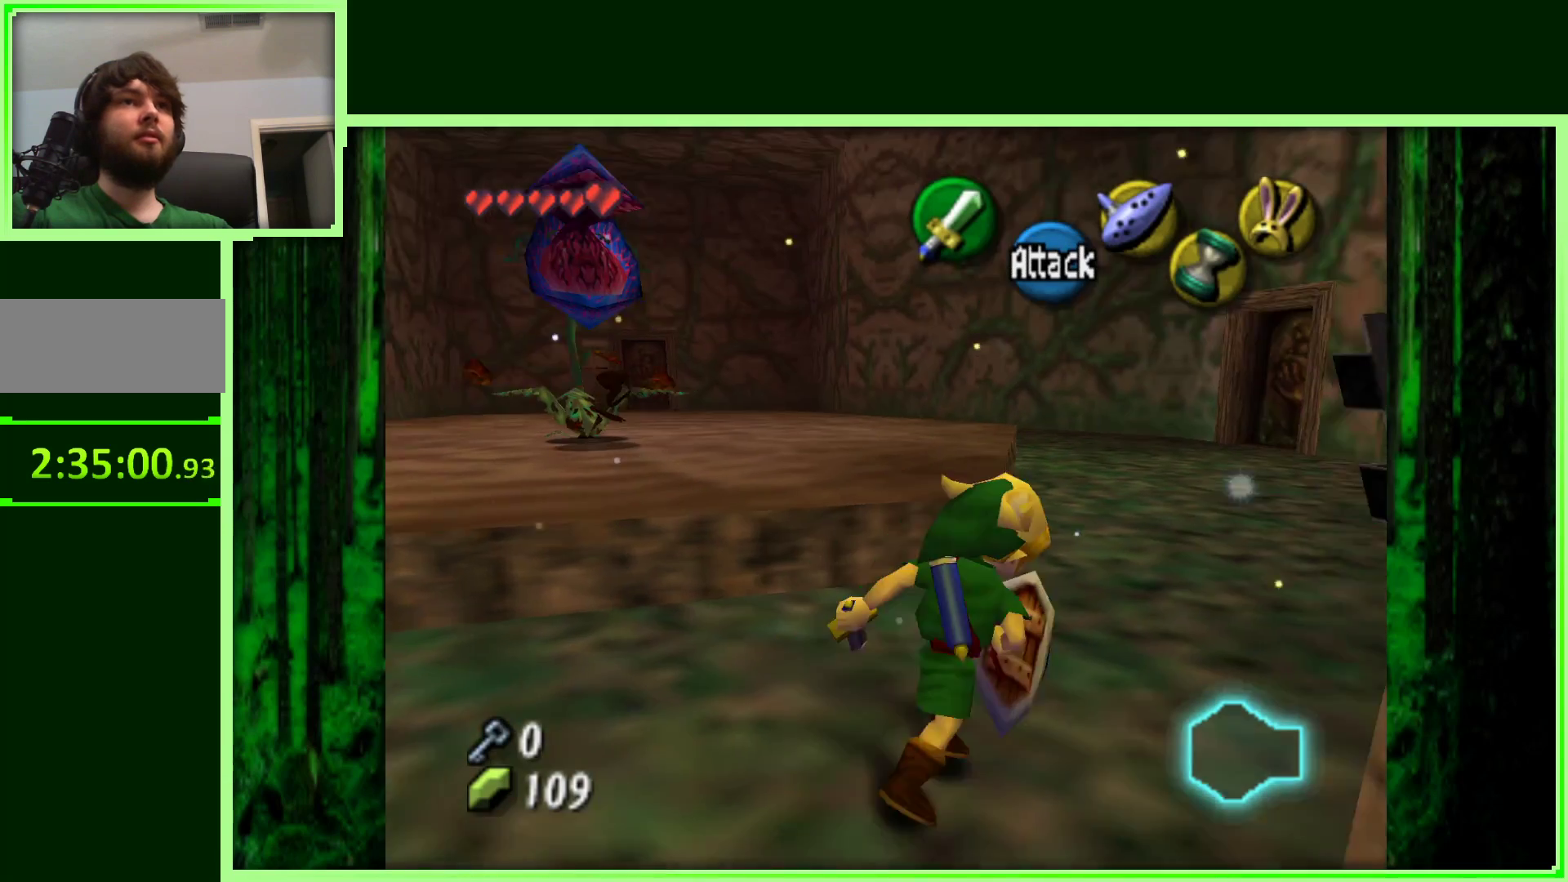
Gameplay with a controller (Nintendo layout); each line is a JSON object with the inputs held at the frame after it (dt_ms = milliseconds from this image to that frame). "events" lists button and stick changes between this image and that frame as [ms after this image, input, new state], when the widget could be followed in between. Not read: L3 R3.
{"dt_ms": 500, "buttons": [], "left_stick": "up", "events": [[283, "left_stick", "up"]]}
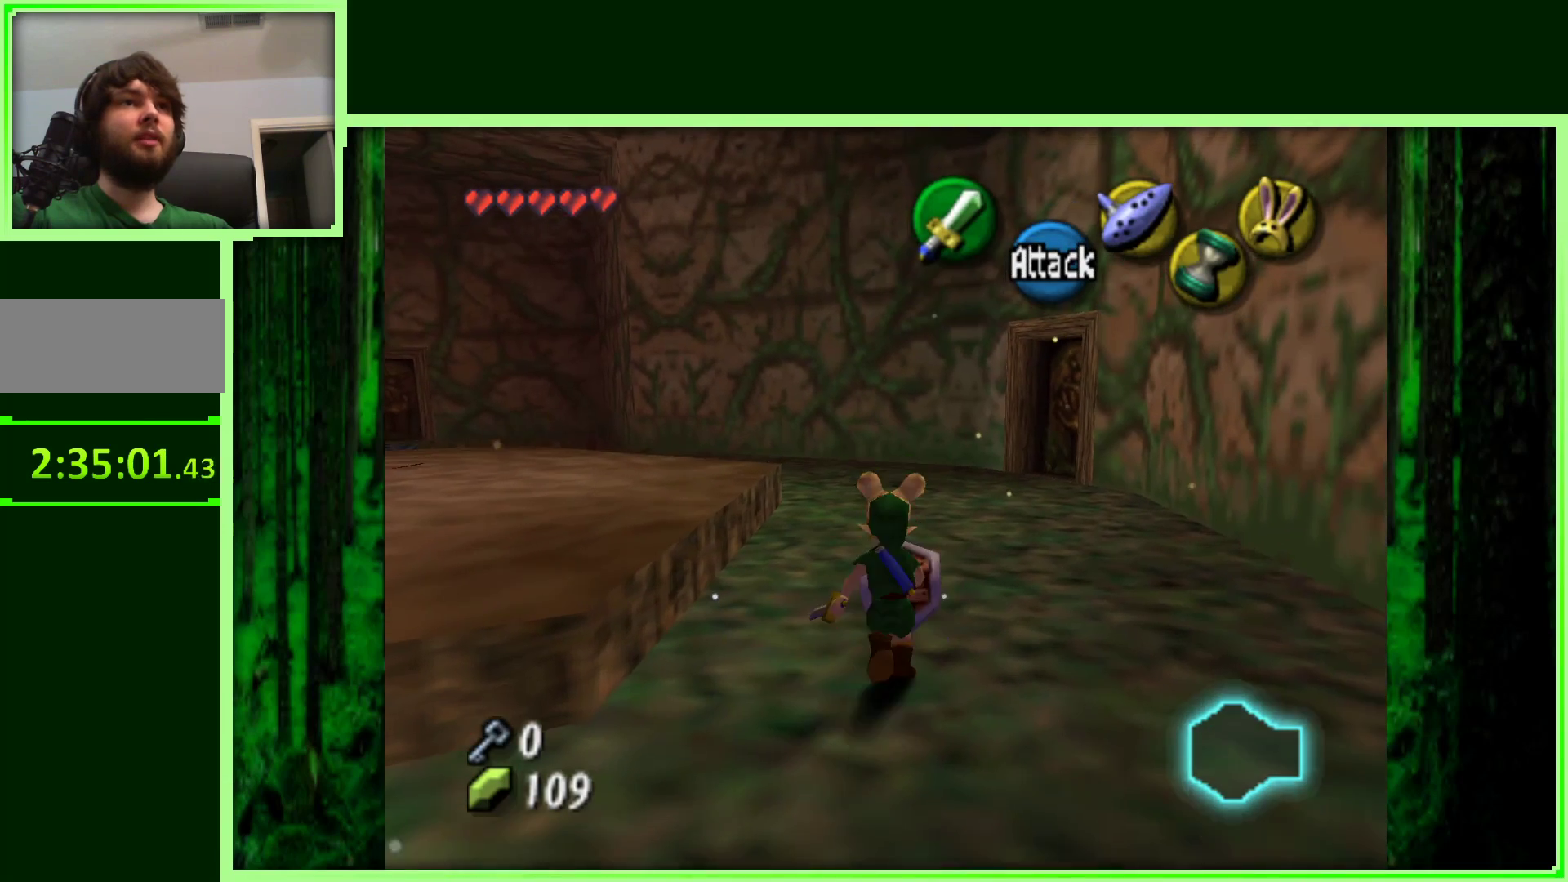
{"dt_ms": 500, "buttons": [], "left_stick": "up-right", "events": [[183, "left_stick", "up-right"]]}
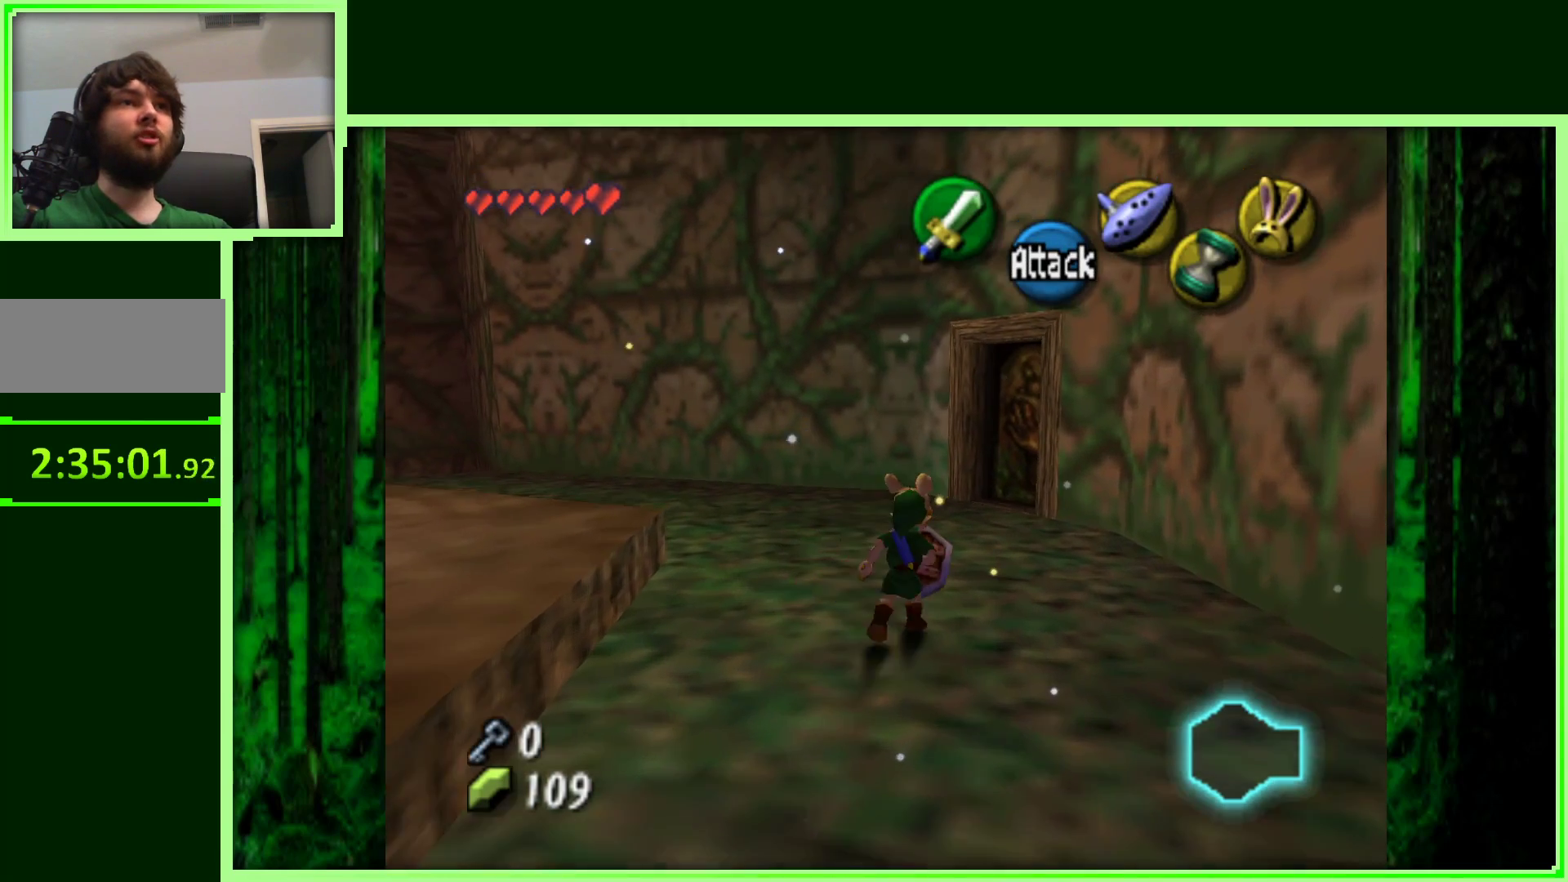
{"dt_ms": 500, "buttons": [], "left_stick": "up-right", "events": []}
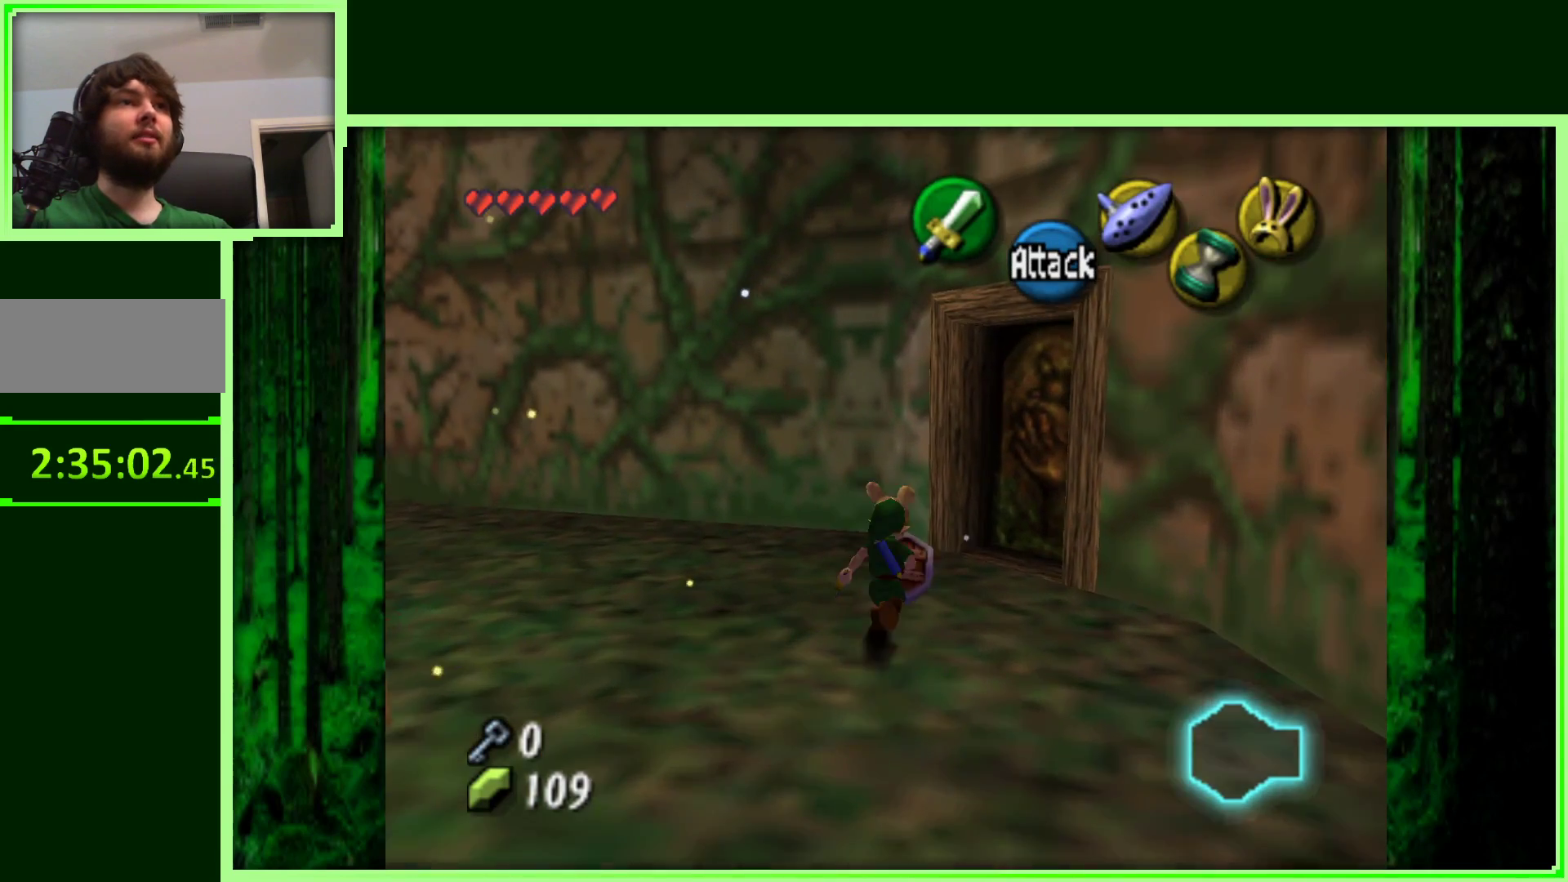
{"dt_ms": 500, "buttons": [], "left_stick": "up-right", "events": [[317, "A", "down"], [500, "A", "up"]]}
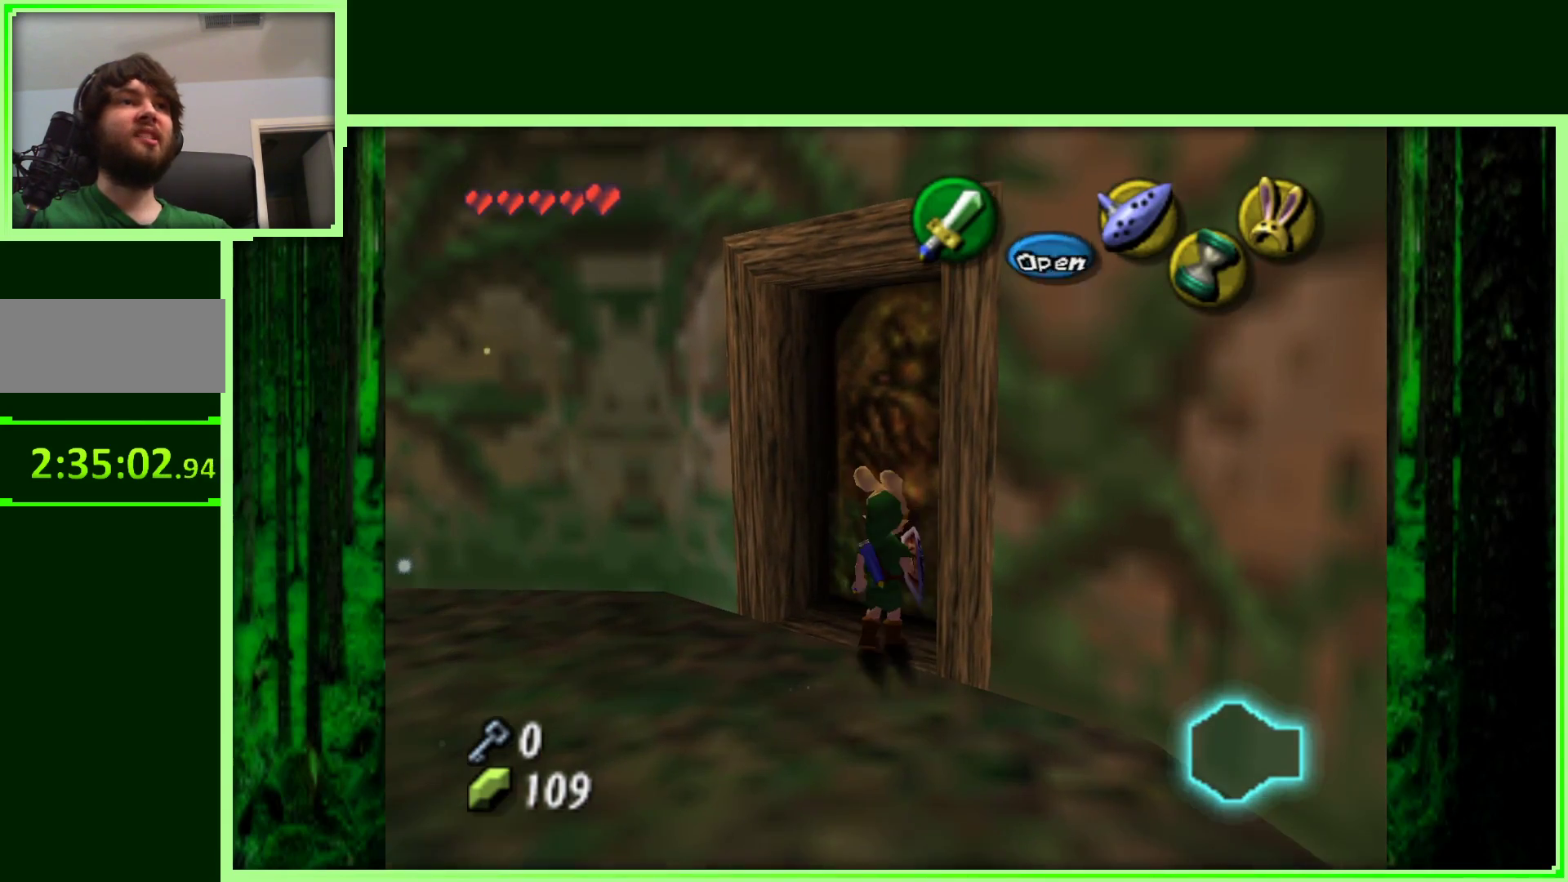
{"dt_ms": 500, "buttons": [], "left_stick": "center", "events": [[133, "left_stick", "center"]]}
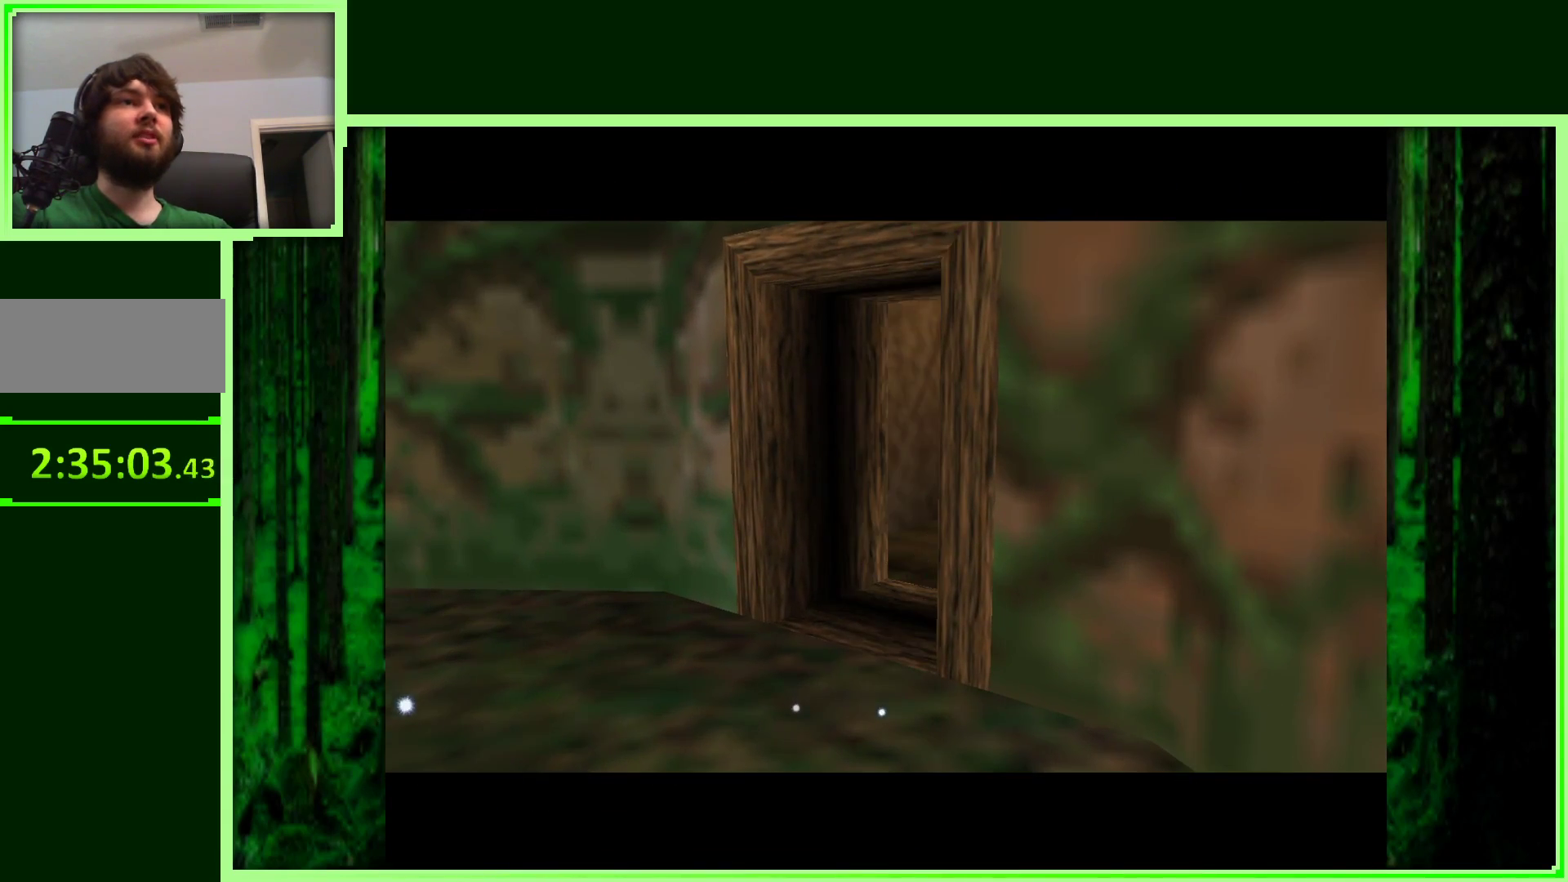
{"dt_ms": 500, "buttons": [], "left_stick": "center", "events": []}
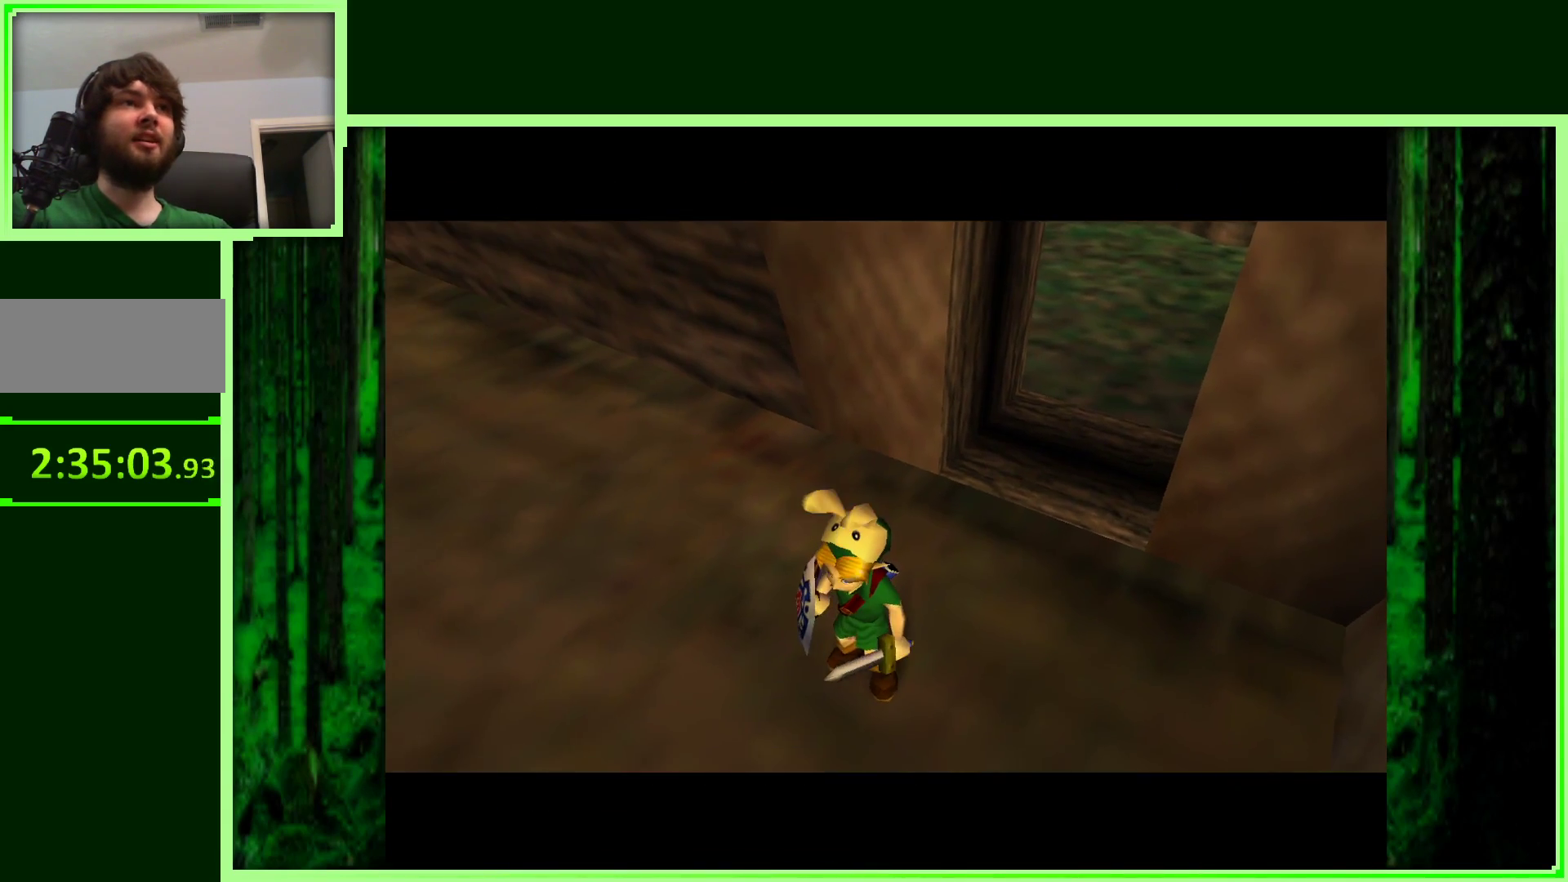
{"dt_ms": 1000, "buttons": [], "left_stick": "center", "events": [[500, "left_stick", "up"], [600, "left_stick", "up-right"], [1000, "left_stick", "center"]]}
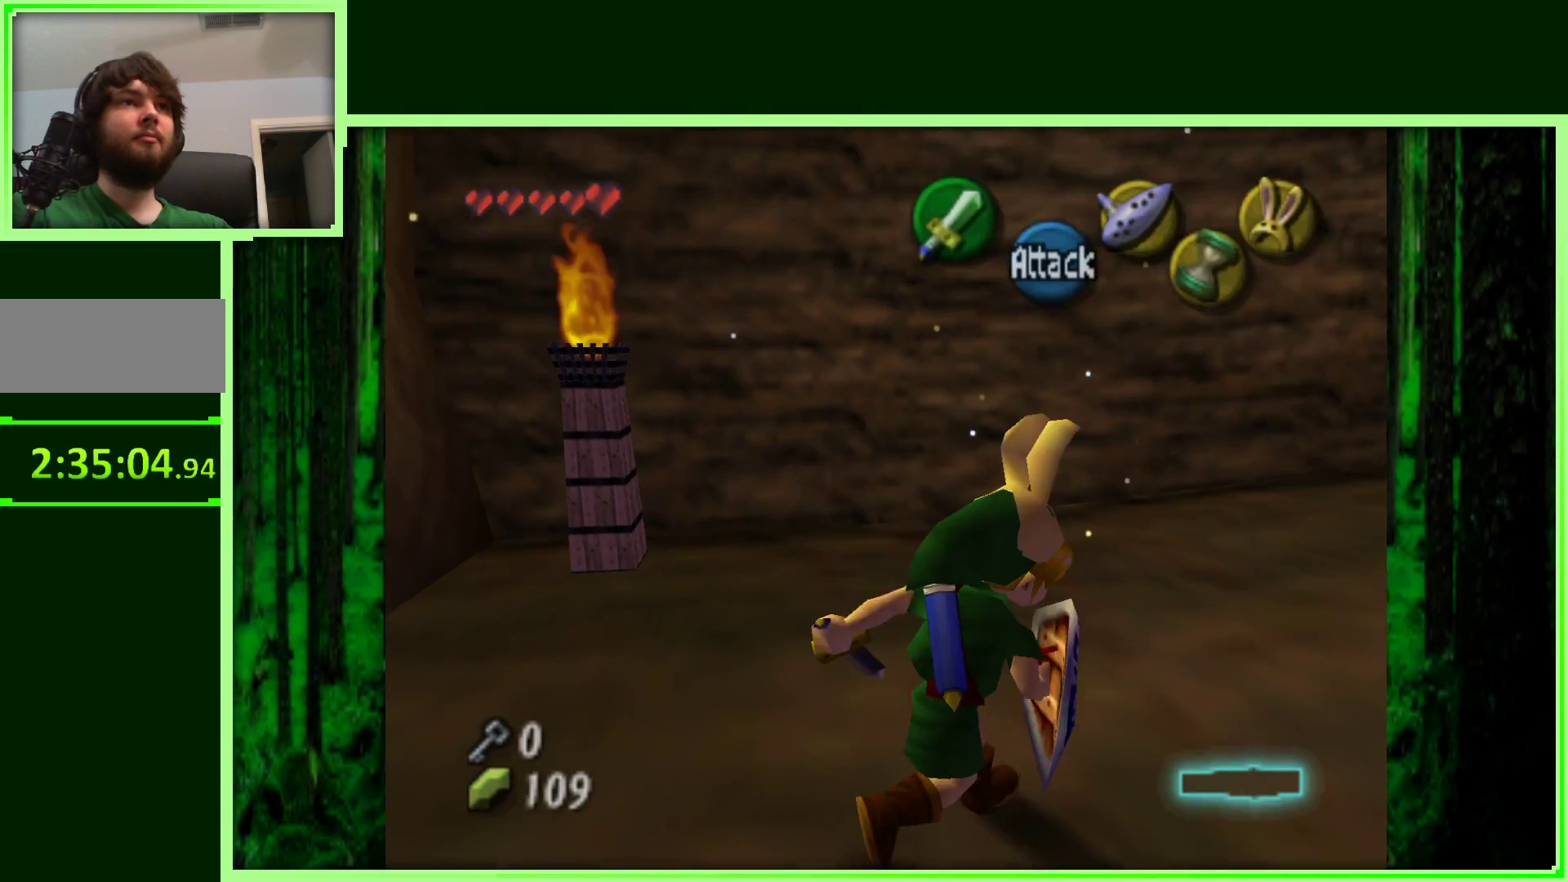
{"dt_ms": 500, "buttons": [], "left_stick": "center", "events": [[33, "Z", "down"], [250, "Z", "up"]]}
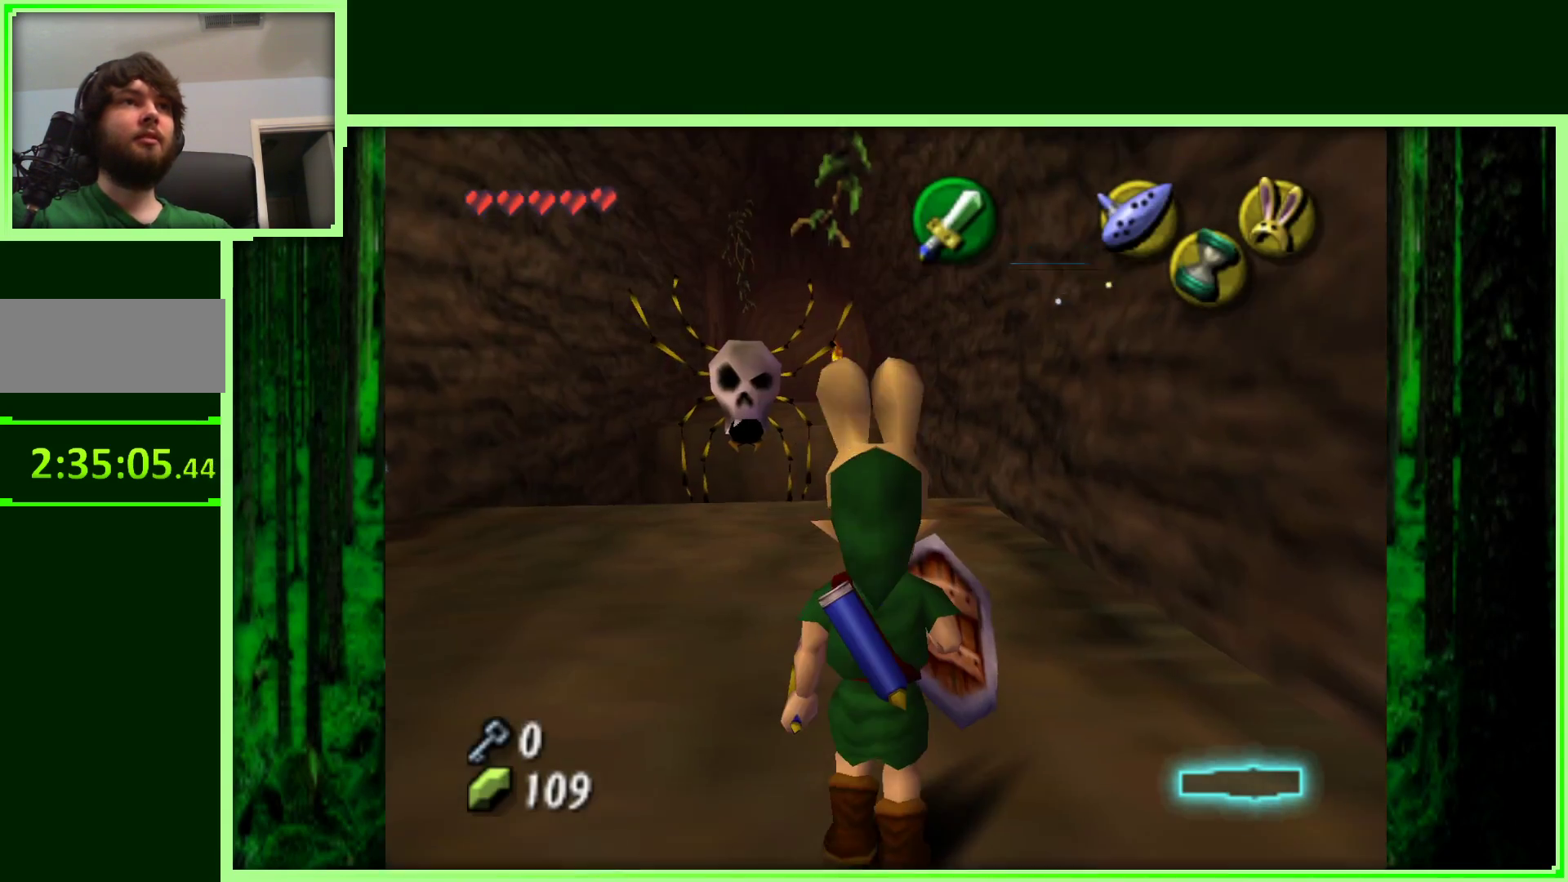
{"dt_ms": 1000, "buttons": ["Z"], "left_stick": "center", "events": [[133, "left_stick", "up-left"], [383, "Z", "down"], [383, "left_stick", "up"], [500, "left_stick", "center"]]}
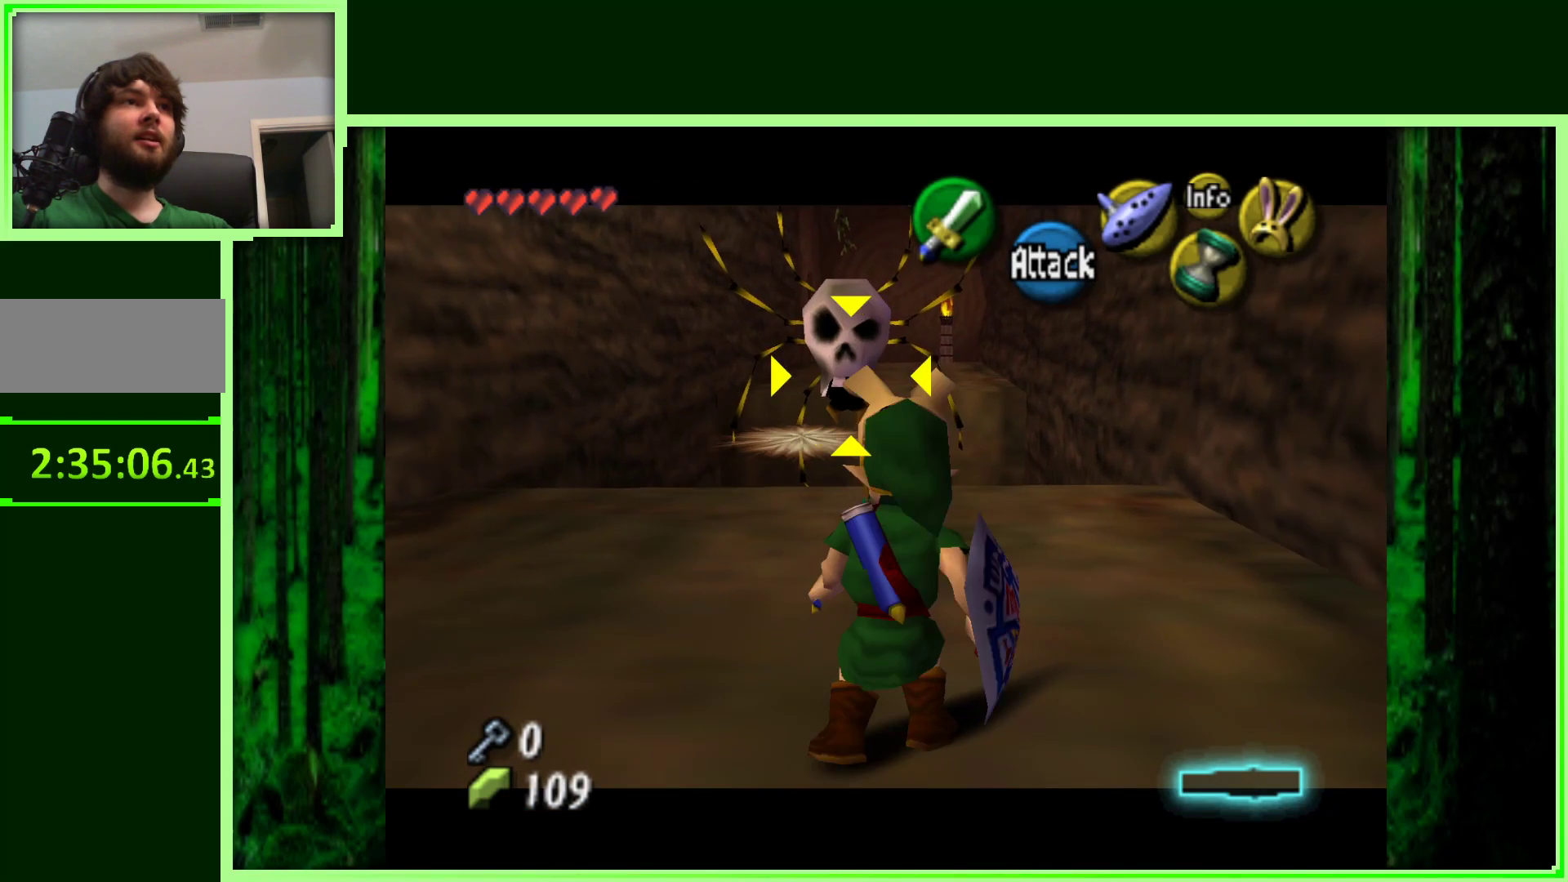
{"dt_ms": 500, "buttons": [], "left_stick": "center", "events": [[483, "Z", "up"]]}
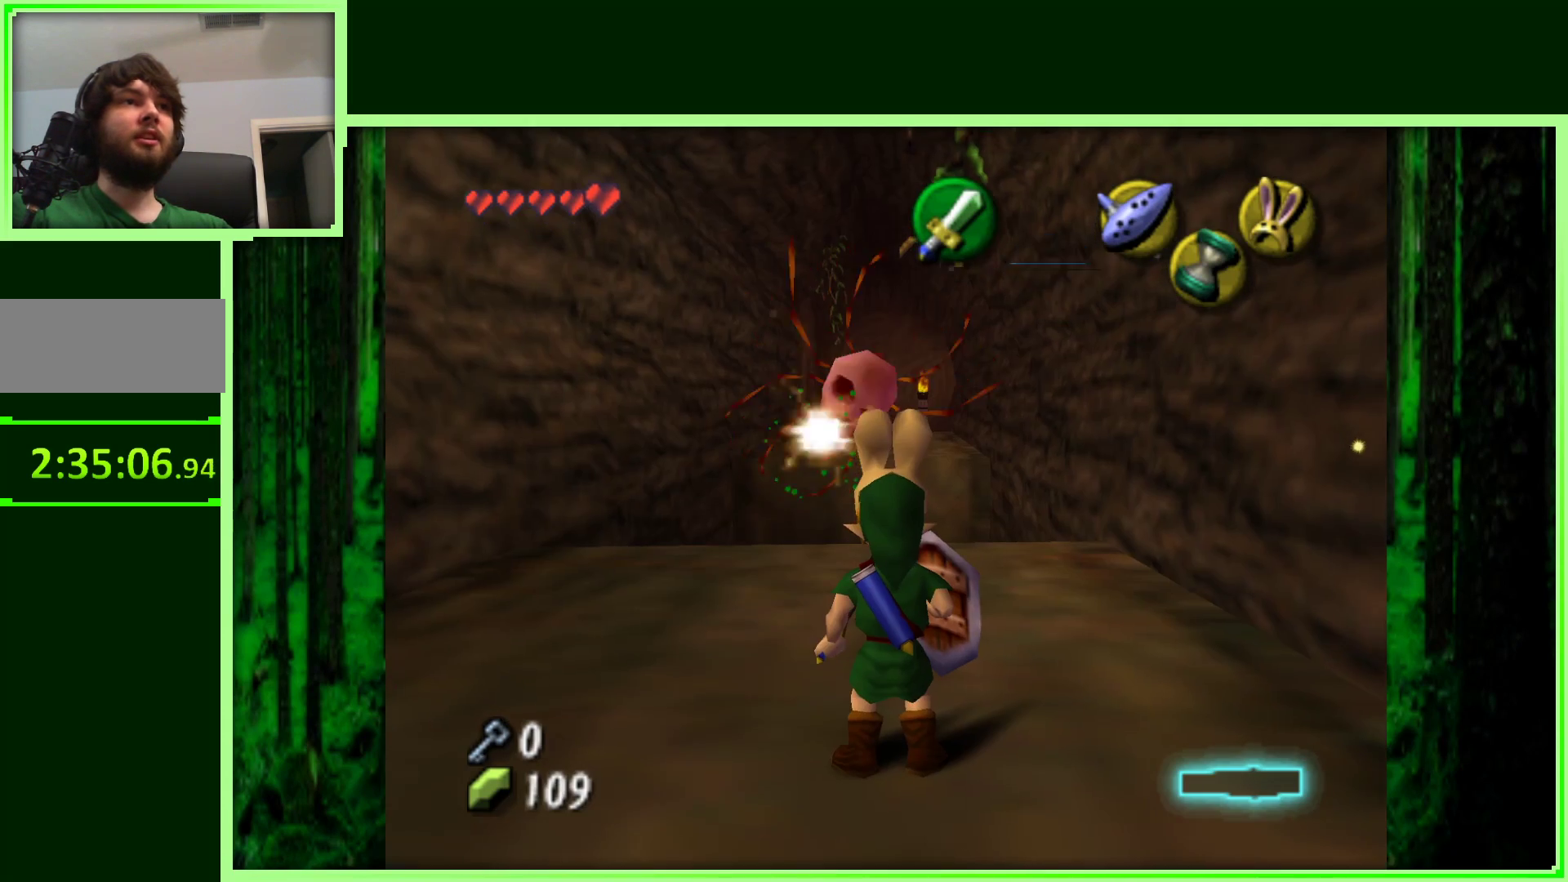
{"dt_ms": 500, "buttons": ["A"], "left_stick": "up", "events": [[183, "left_stick", "up"], [500, "A", "down"]]}
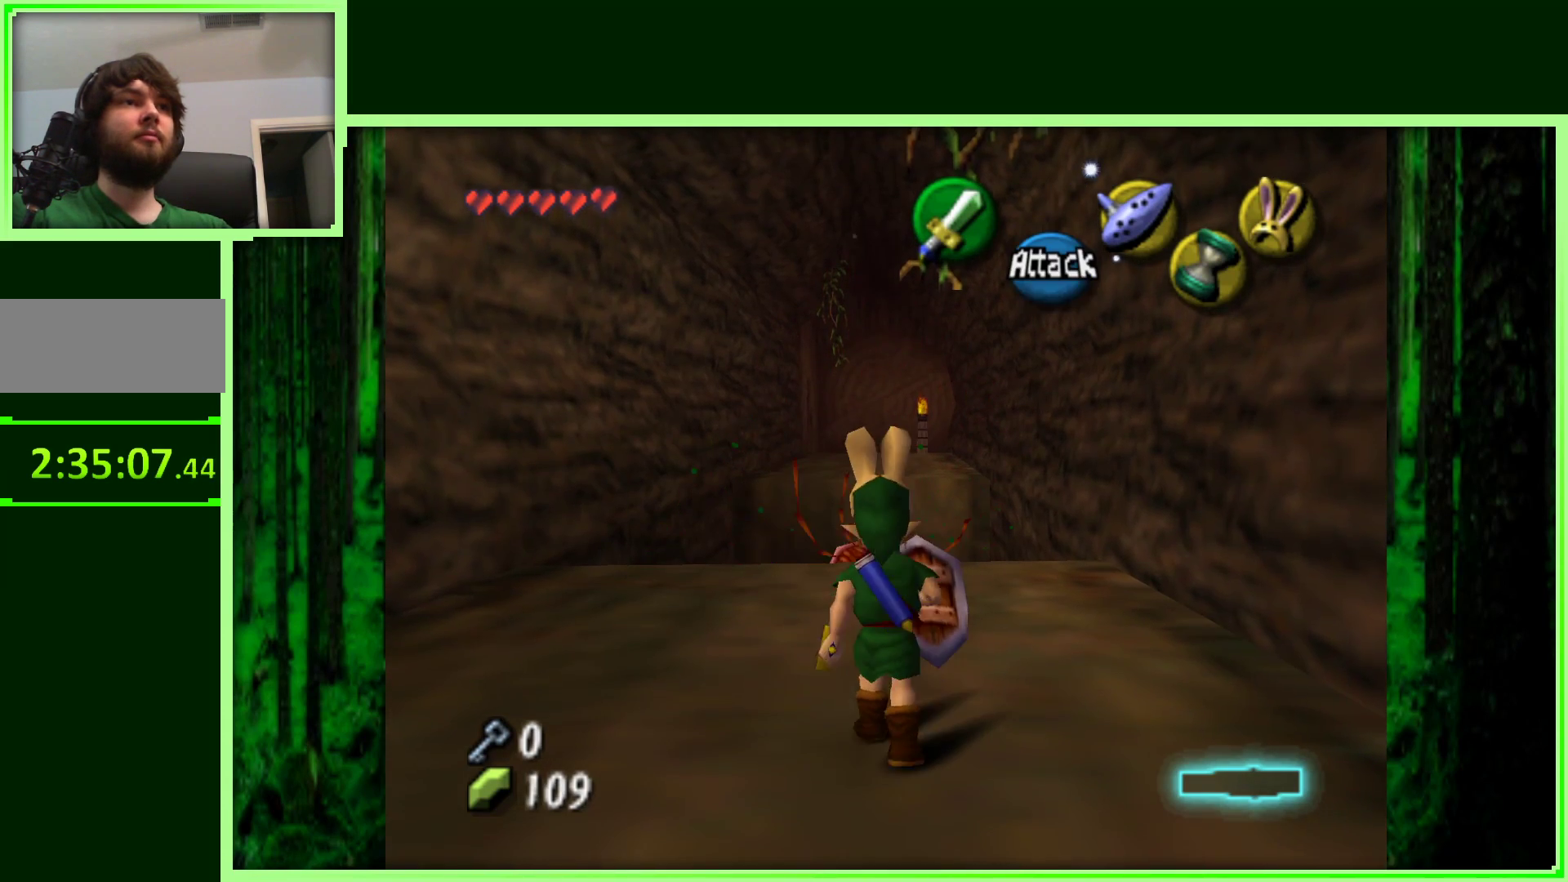
{"dt_ms": 500, "buttons": ["A"], "left_stick": "up", "events": []}
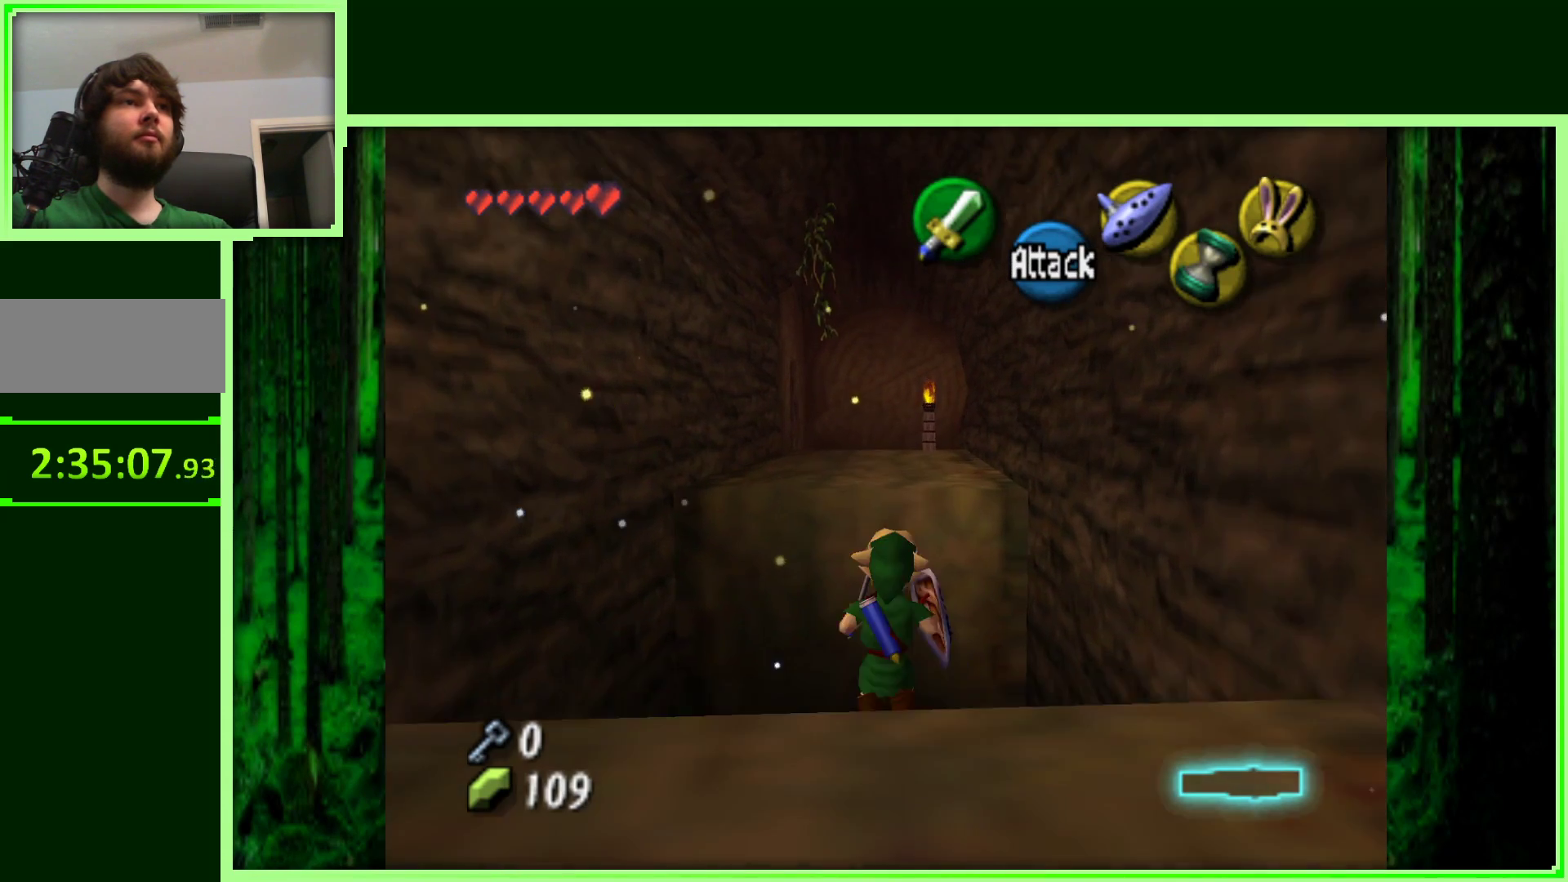
{"dt_ms": 500, "buttons": ["A"], "left_stick": "up", "events": []}
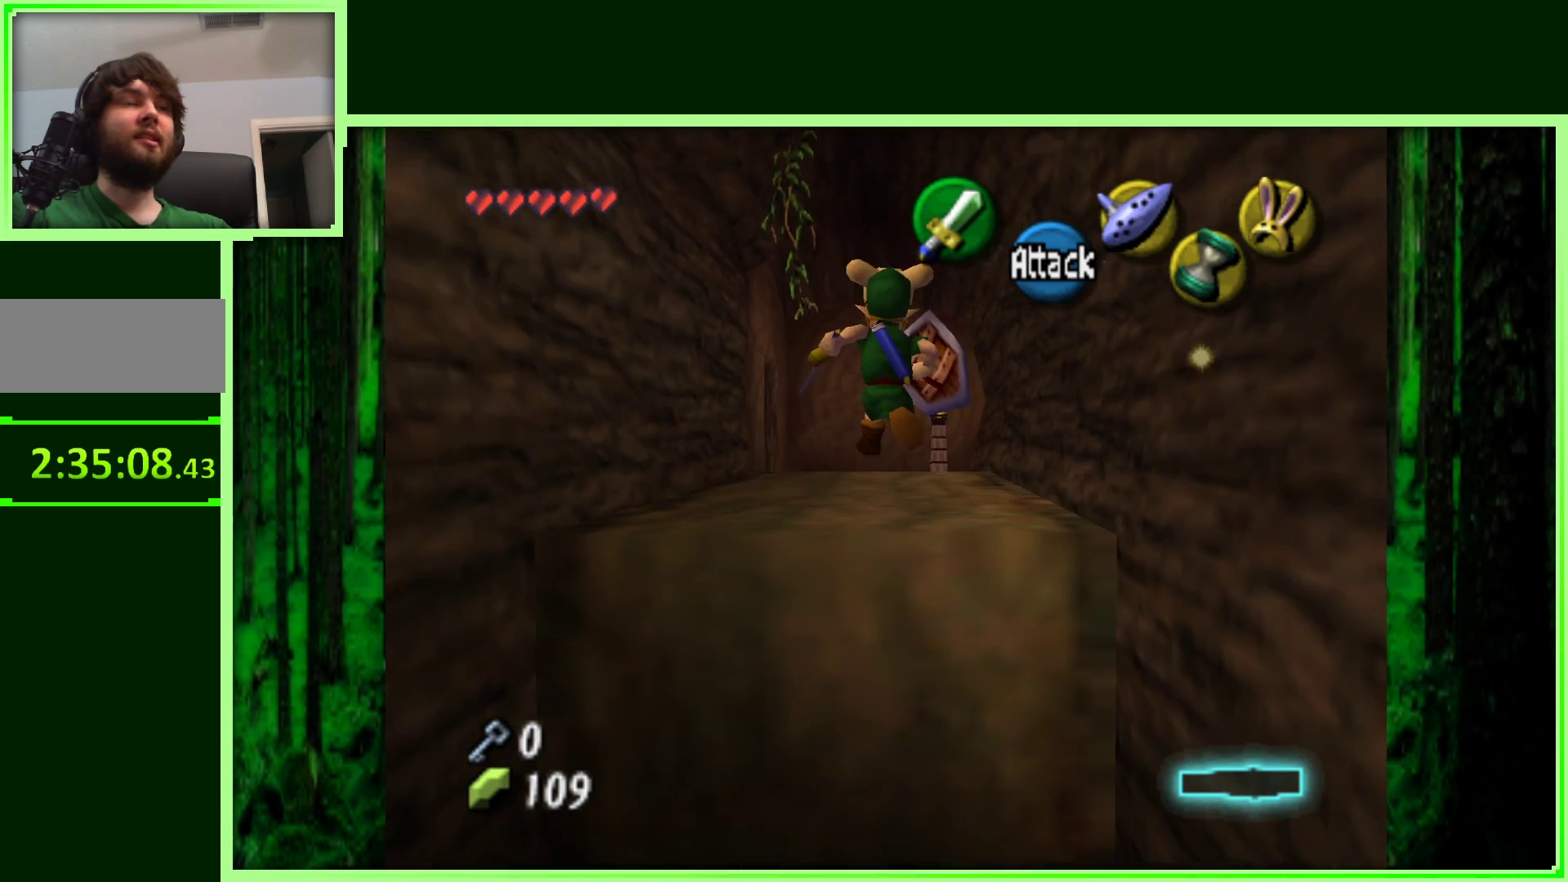
{"dt_ms": 500, "buttons": [], "left_stick": "up", "events": [[83, "A", "up"]]}
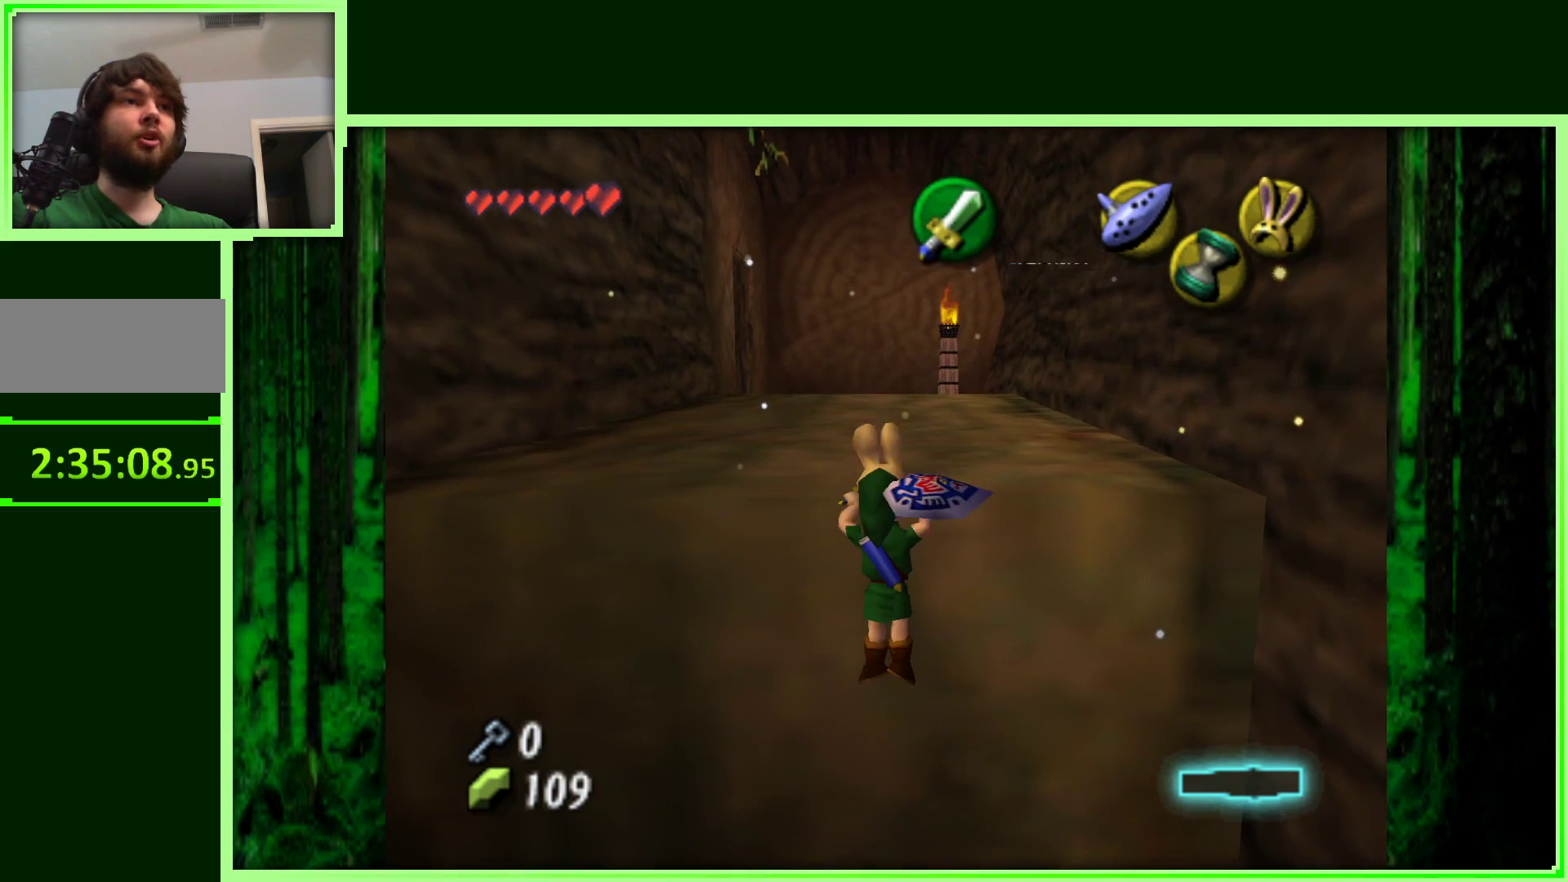
{"dt_ms": 500, "buttons": [], "left_stick": "up", "events": []}
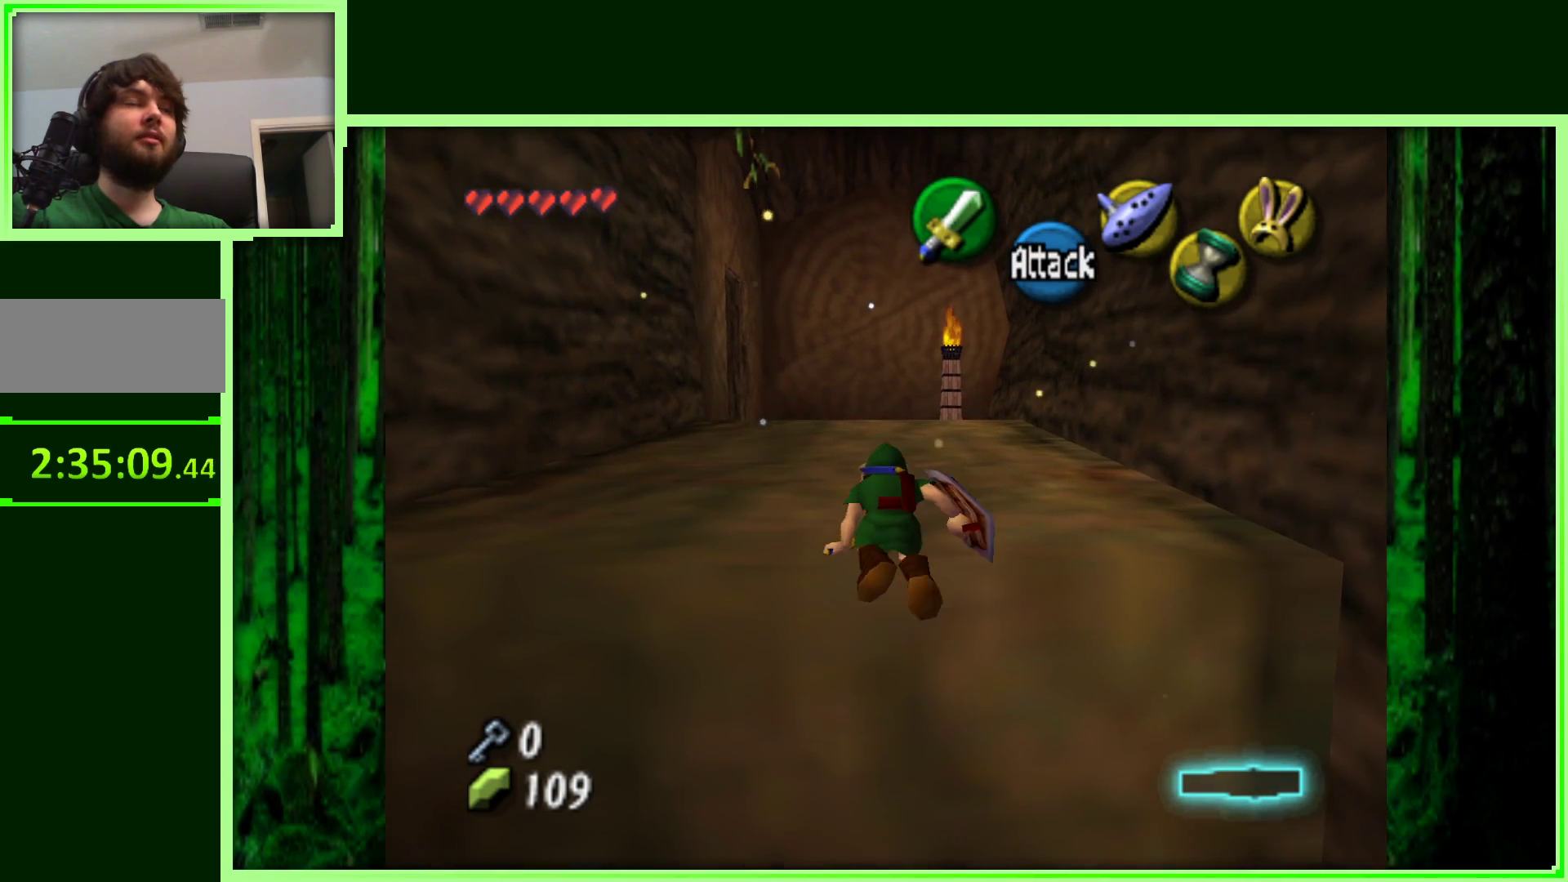
{"dt_ms": 500, "buttons": [], "left_stick": "up", "events": []}
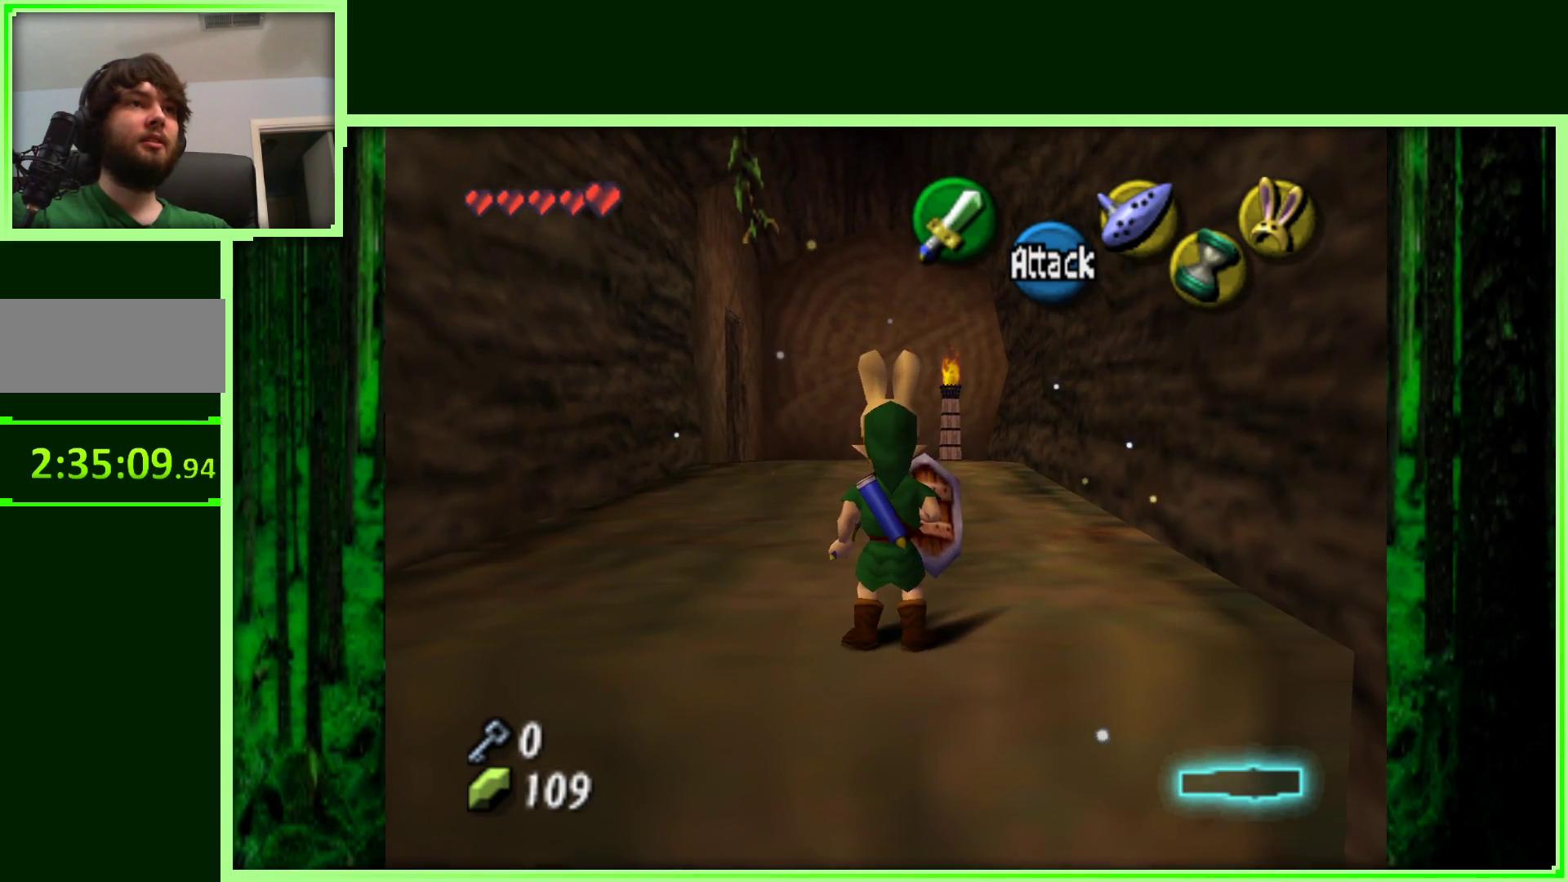
{"dt_ms": 500, "buttons": ["Z"], "left_stick": "center", "events": [[183, "left_stick", "center"], [233, "left_stick", "down"], [383, "left_stick", "center"], [450, "Z", "down"]]}
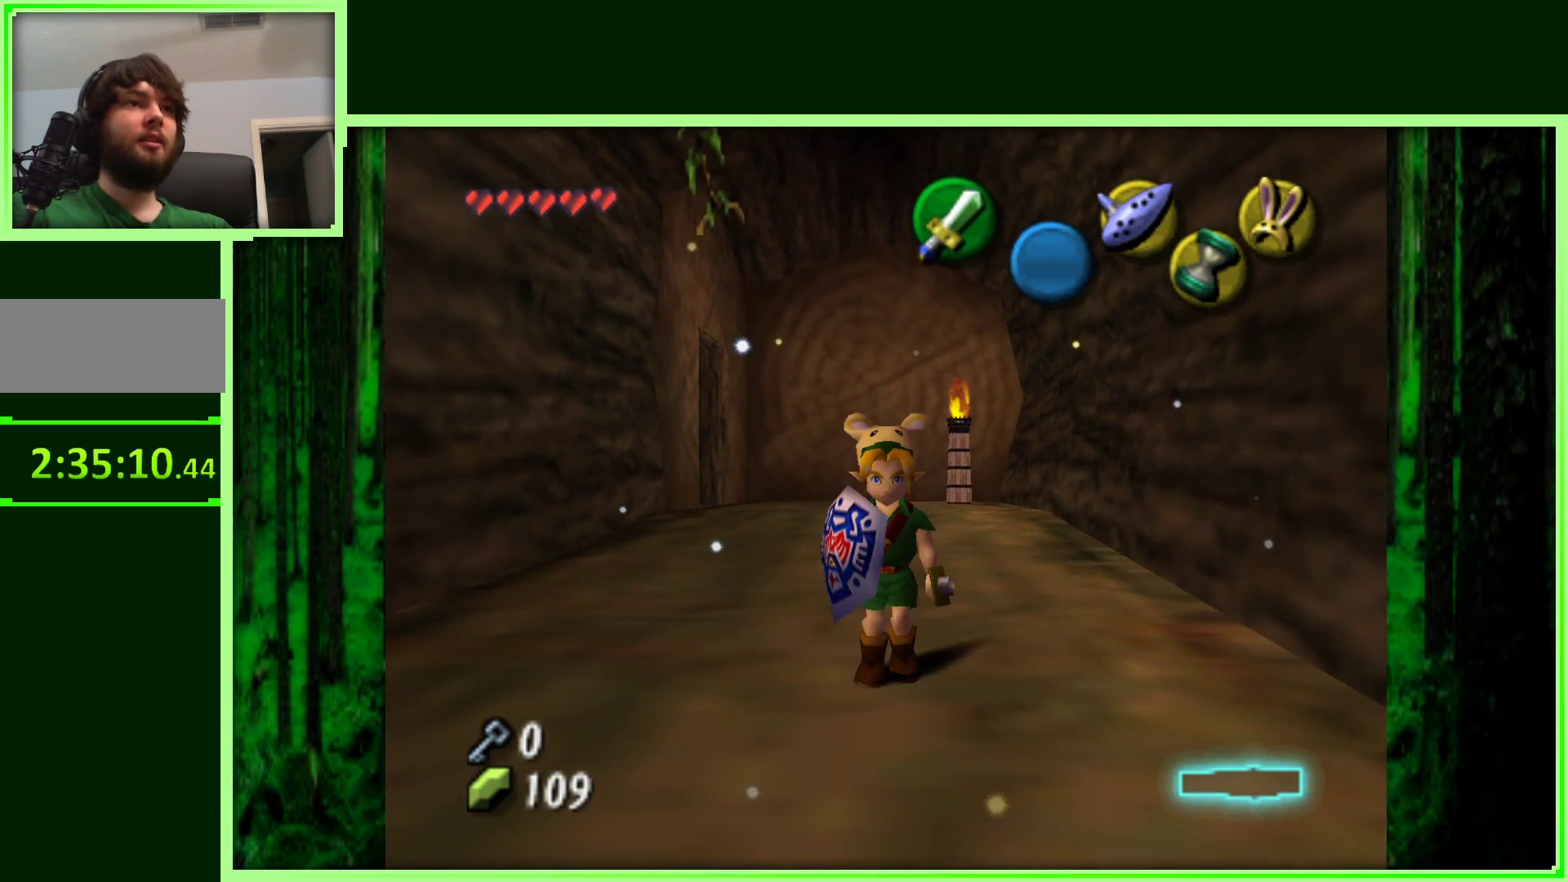
{"dt_ms": 500, "buttons": [], "left_stick": "up", "events": [[183, "Z", "up"], [383, "left_stick", "up"]]}
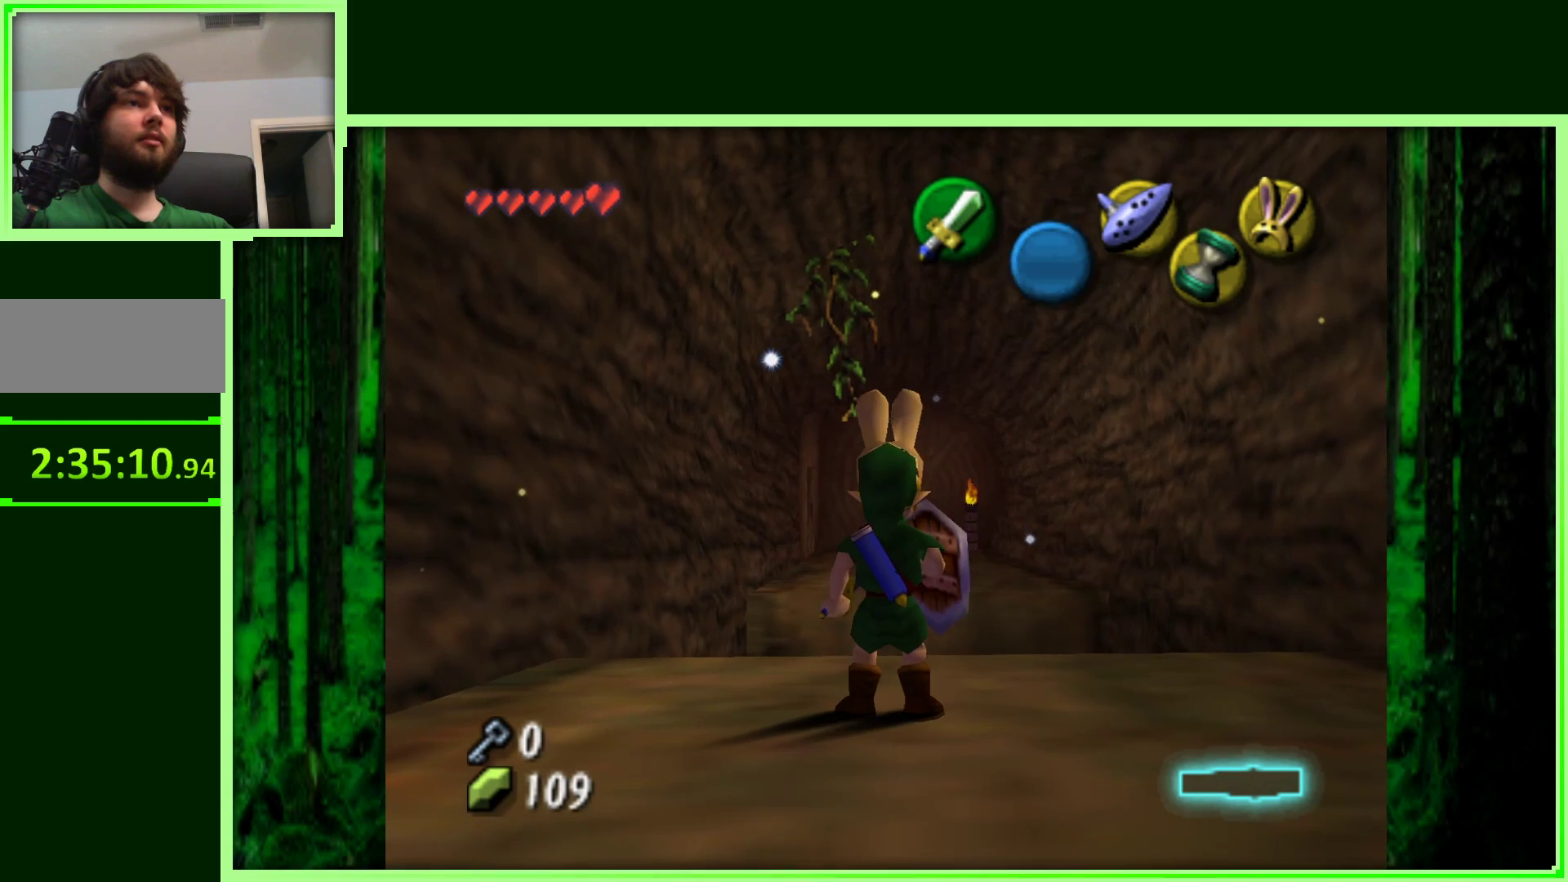
{"dt_ms": 500, "buttons": ["A"], "left_stick": "up", "events": [[83, "A", "down"]]}
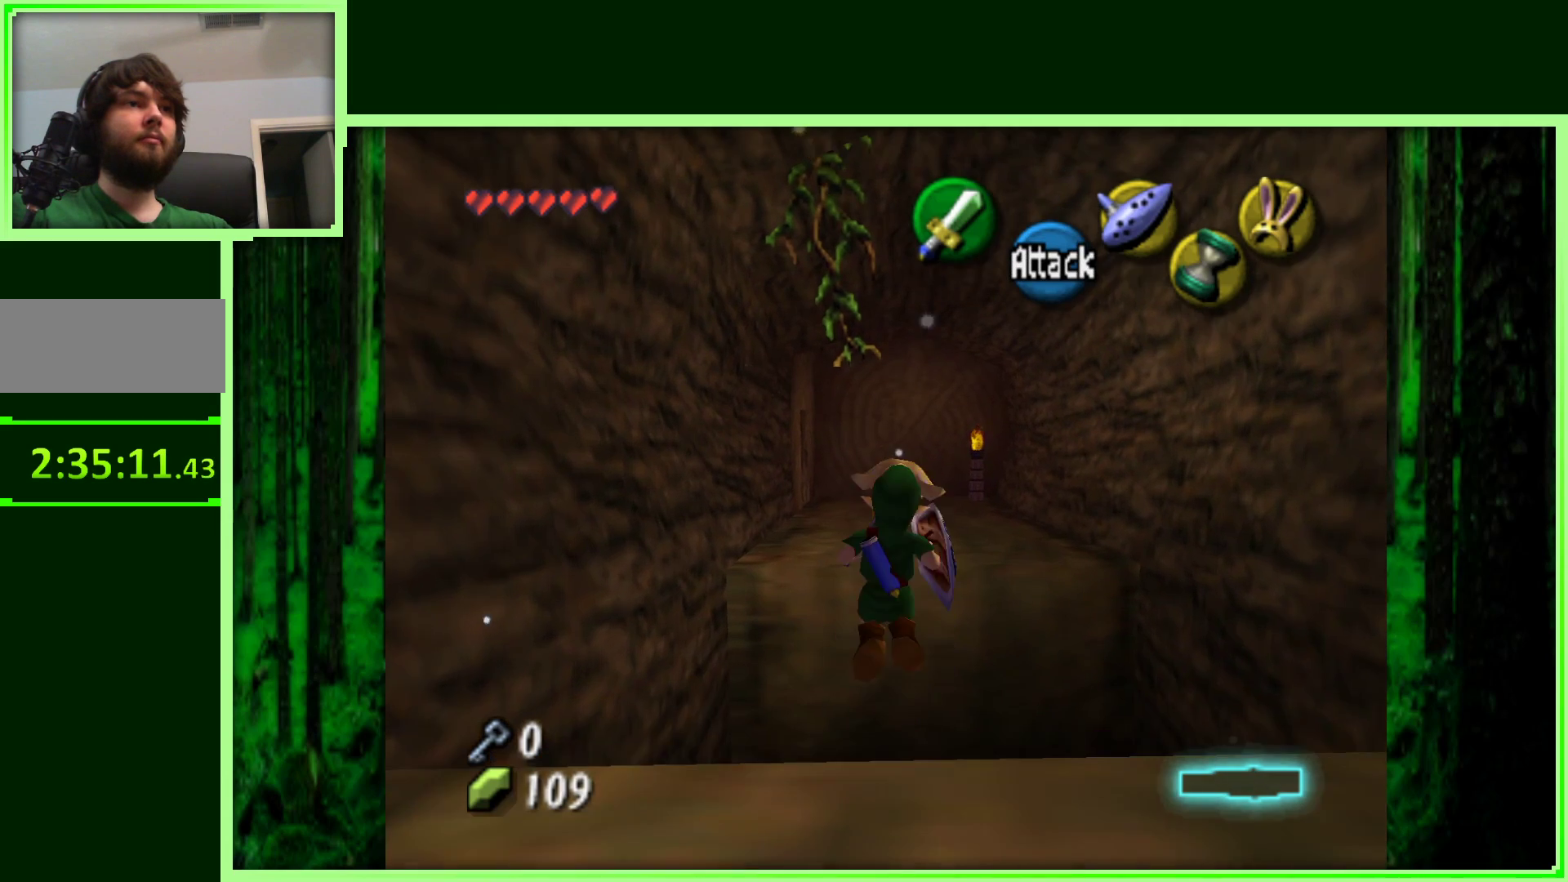
{"dt_ms": 500, "buttons": ["A"], "left_stick": "up", "events": []}
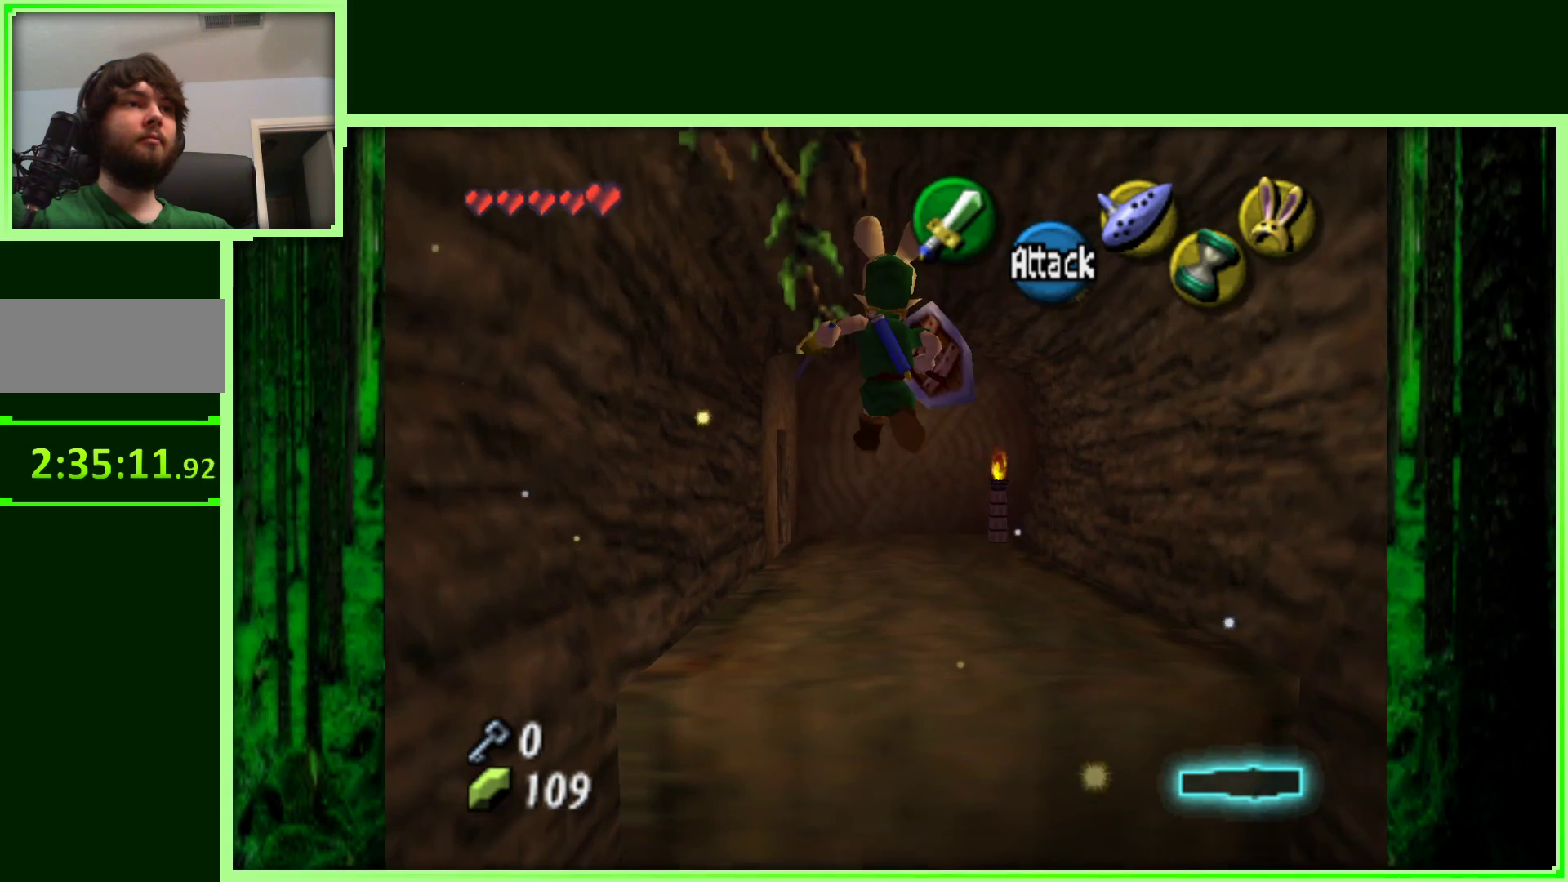
{"dt_ms": 500, "buttons": [], "left_stick": "up", "events": [[150, "A", "up"]]}
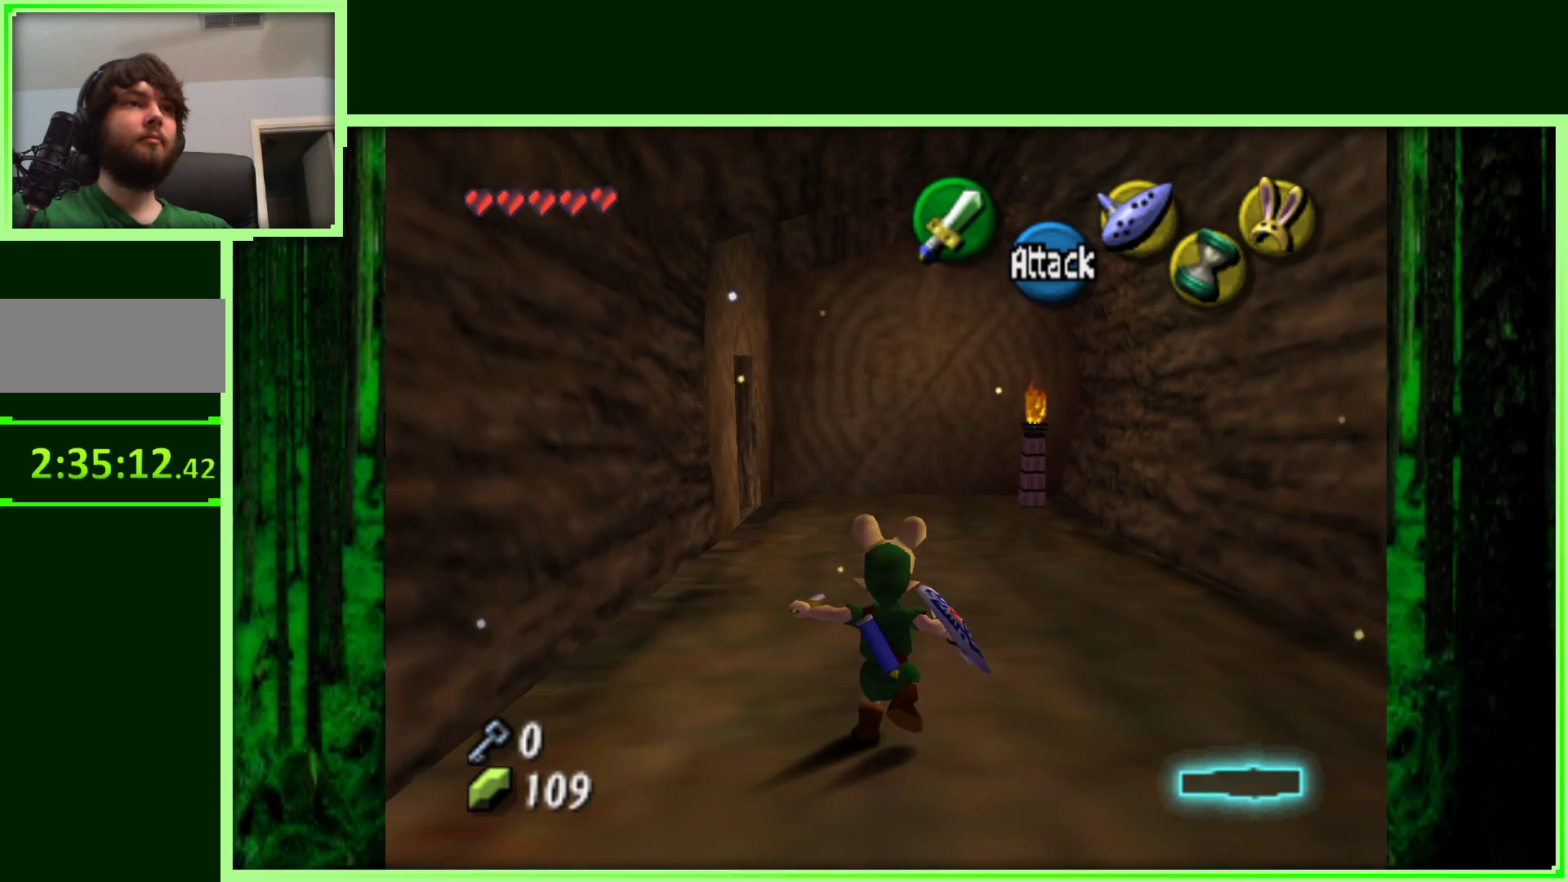
{"dt_ms": 500, "buttons": [], "left_stick": "up", "events": []}
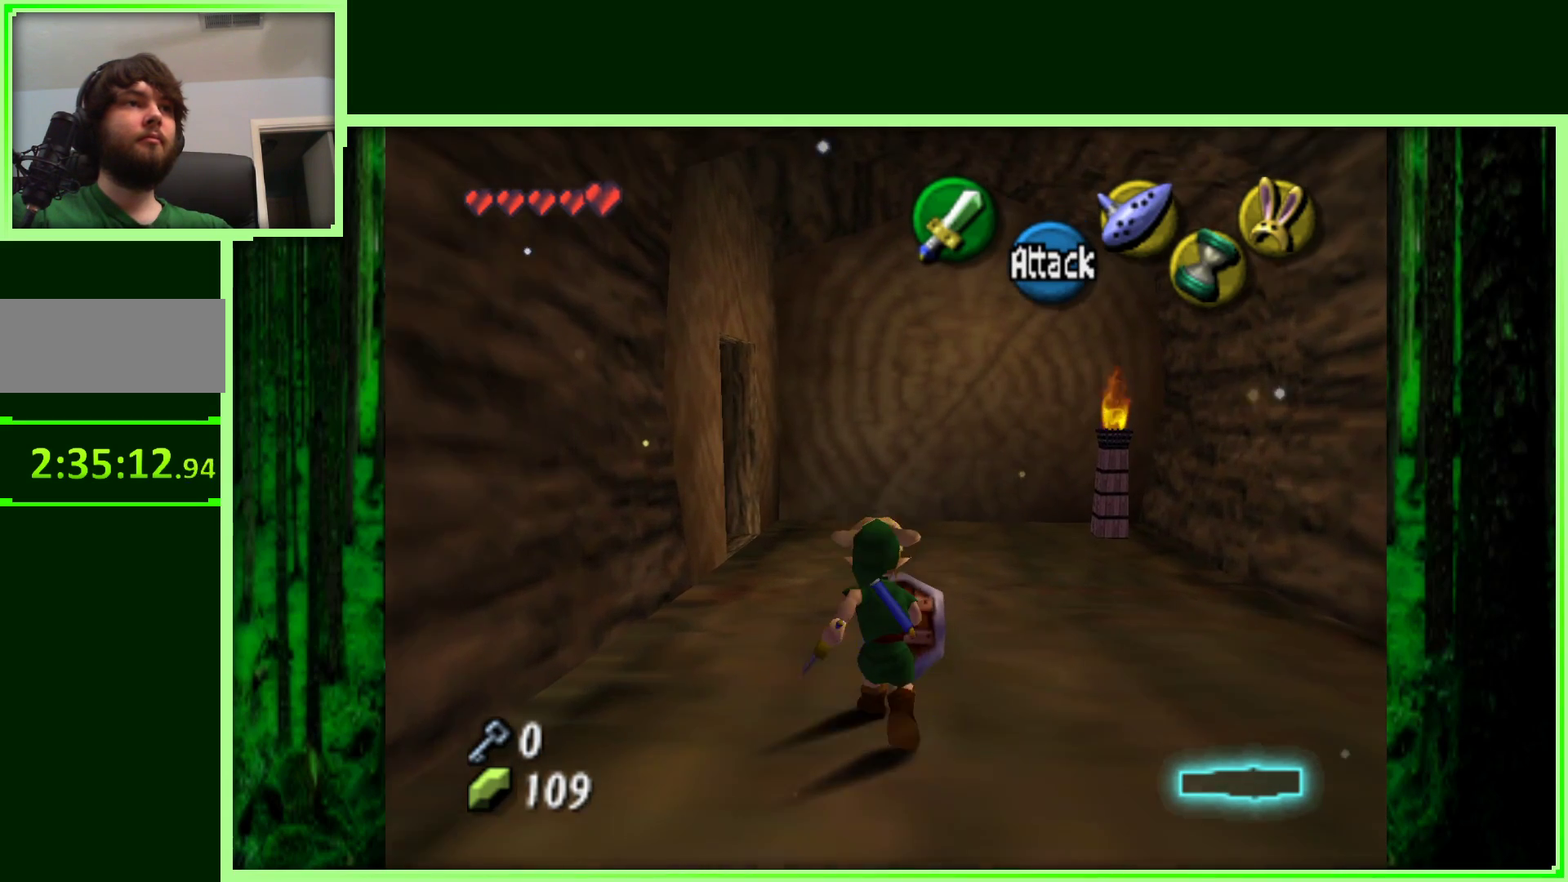
{"dt_ms": 500, "buttons": [], "left_stick": "up-left", "events": [[133, "left_stick", "up-left"]]}
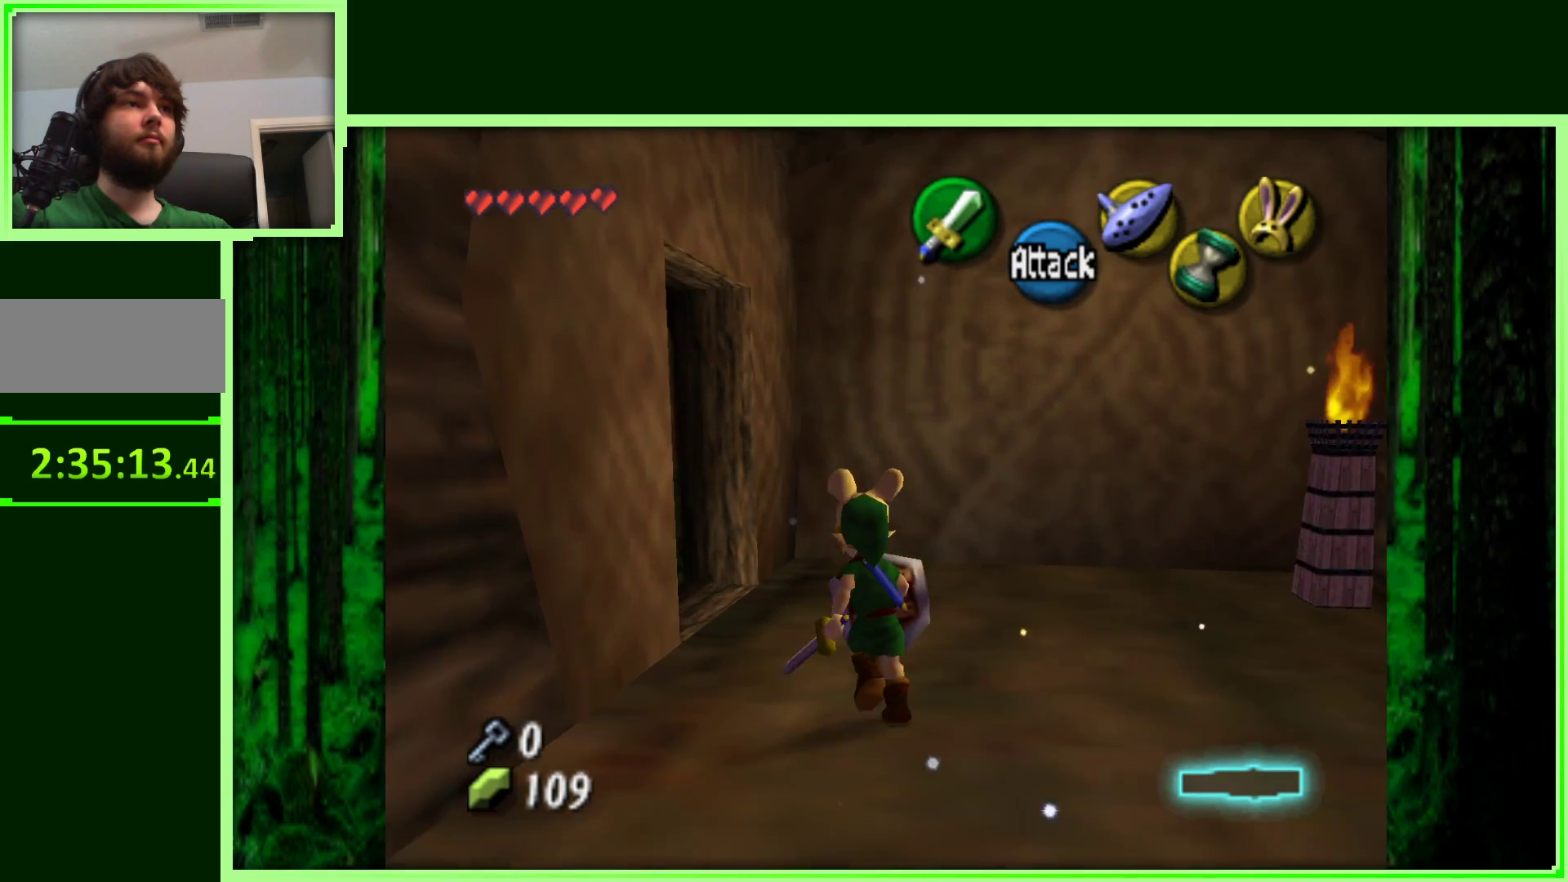
{"dt_ms": 1000, "buttons": [], "left_stick": "center", "events": [[250, "left_stick", "left"], [317, "A", "down"], [500, "A", "up"], [517, "left_stick", "center"]]}
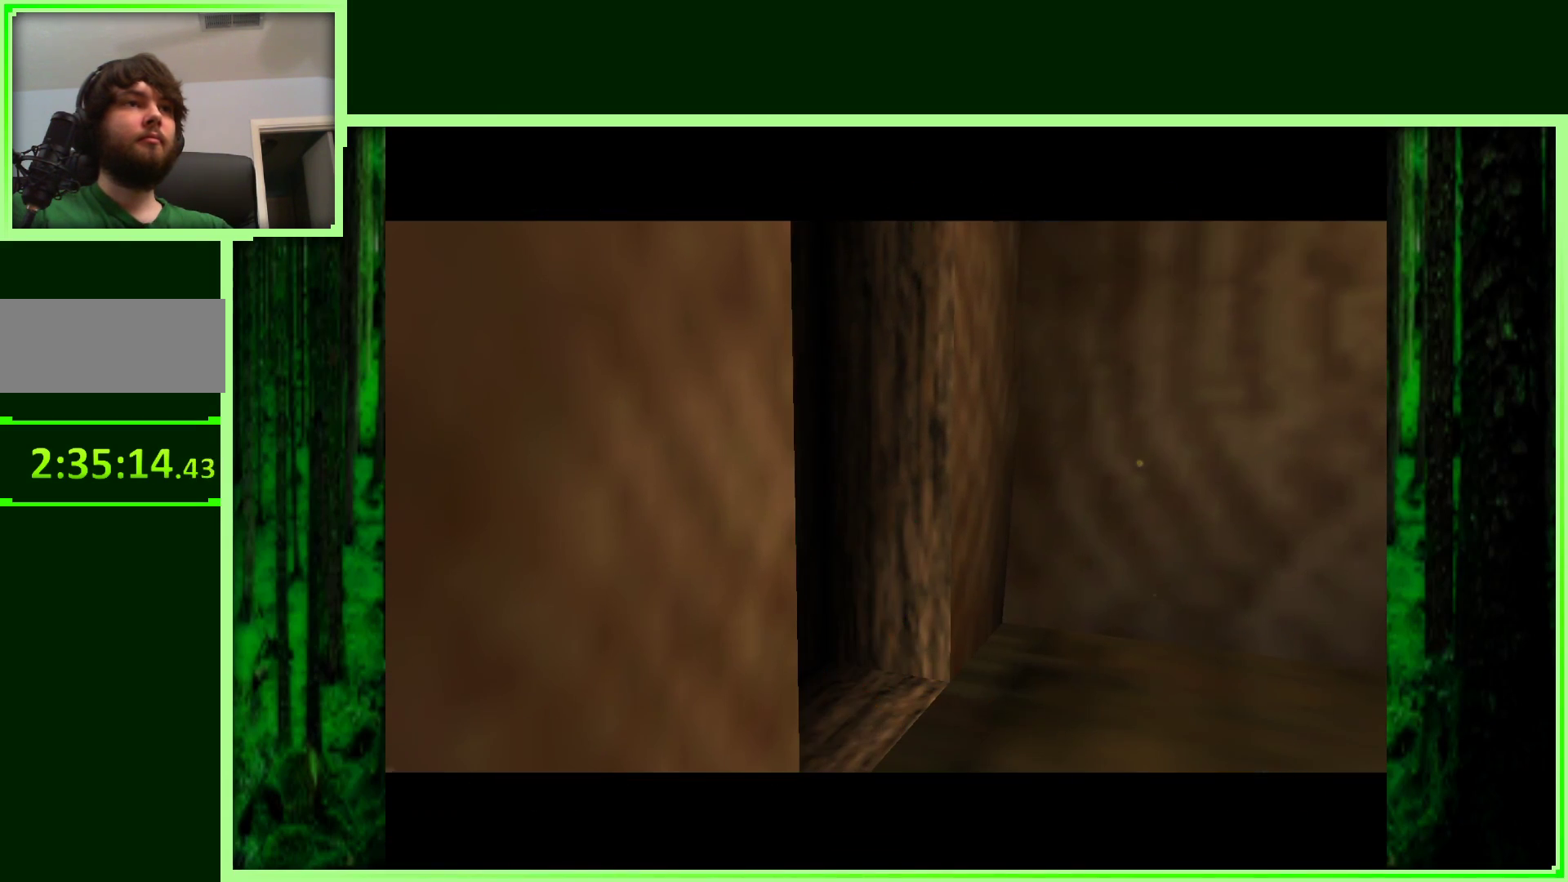
{"dt_ms": 500, "buttons": [], "left_stick": "center", "events": []}
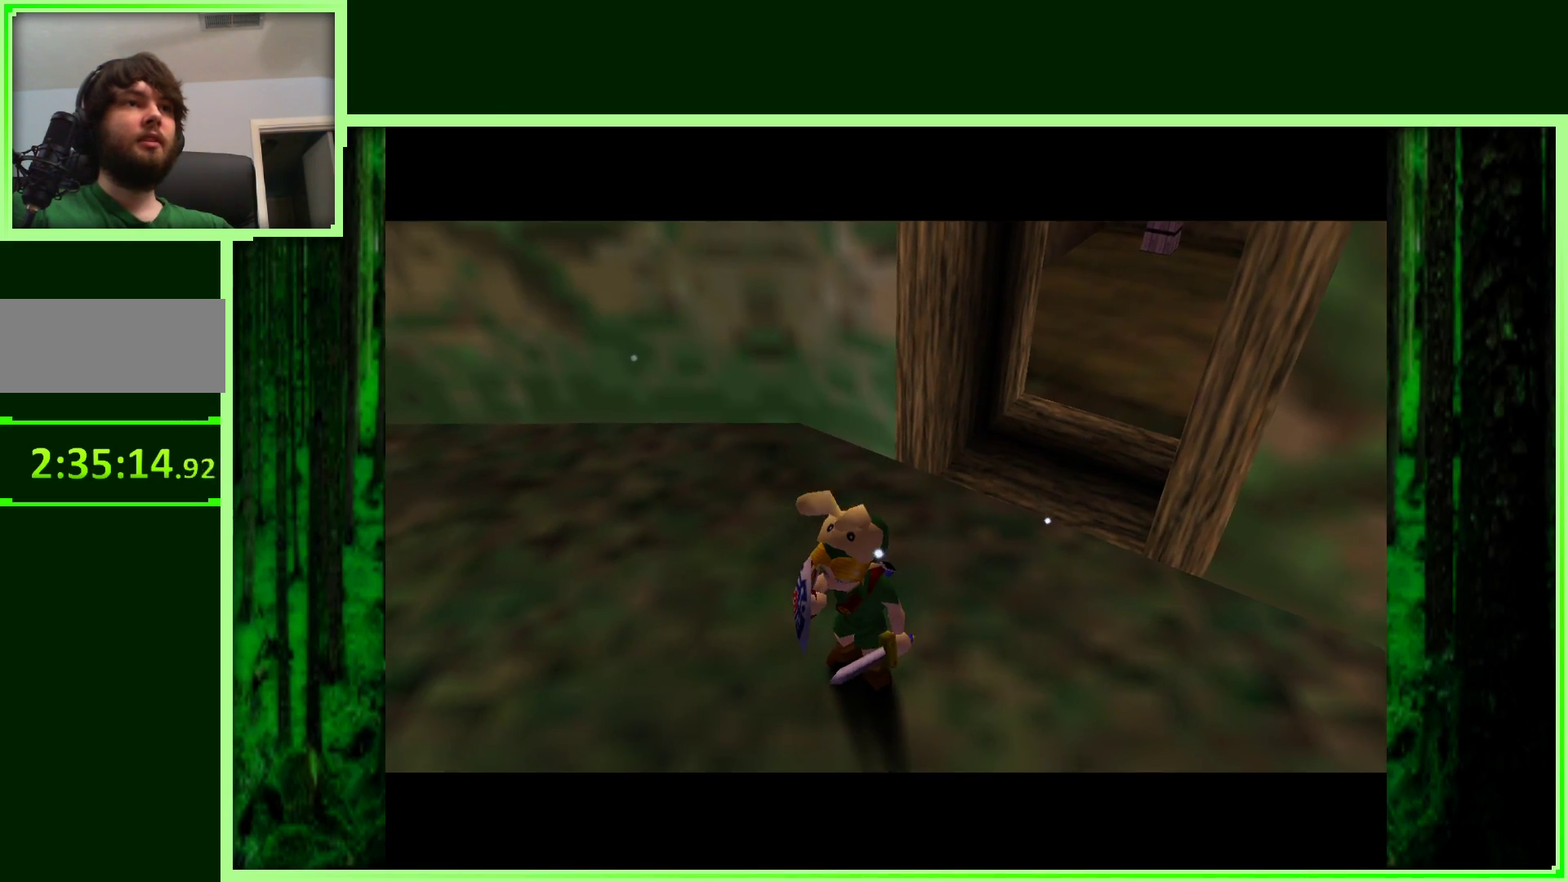
{"dt_ms": 500, "buttons": [], "left_stick": "center", "events": []}
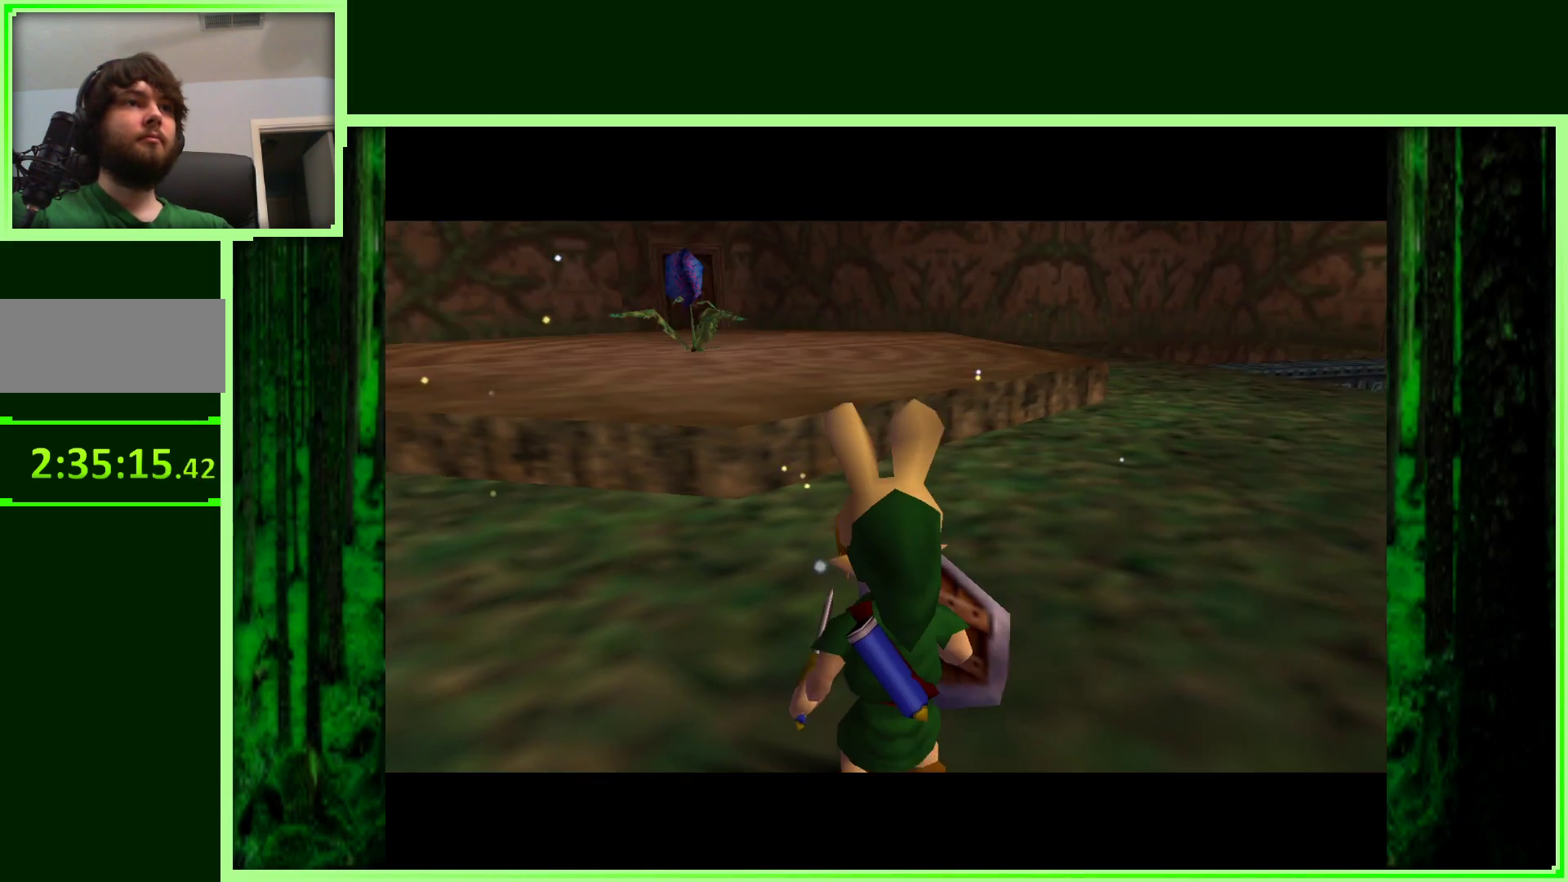
{"dt_ms": 500, "buttons": [], "left_stick": "up-left", "events": [[367, "left_stick", "up-left"]]}
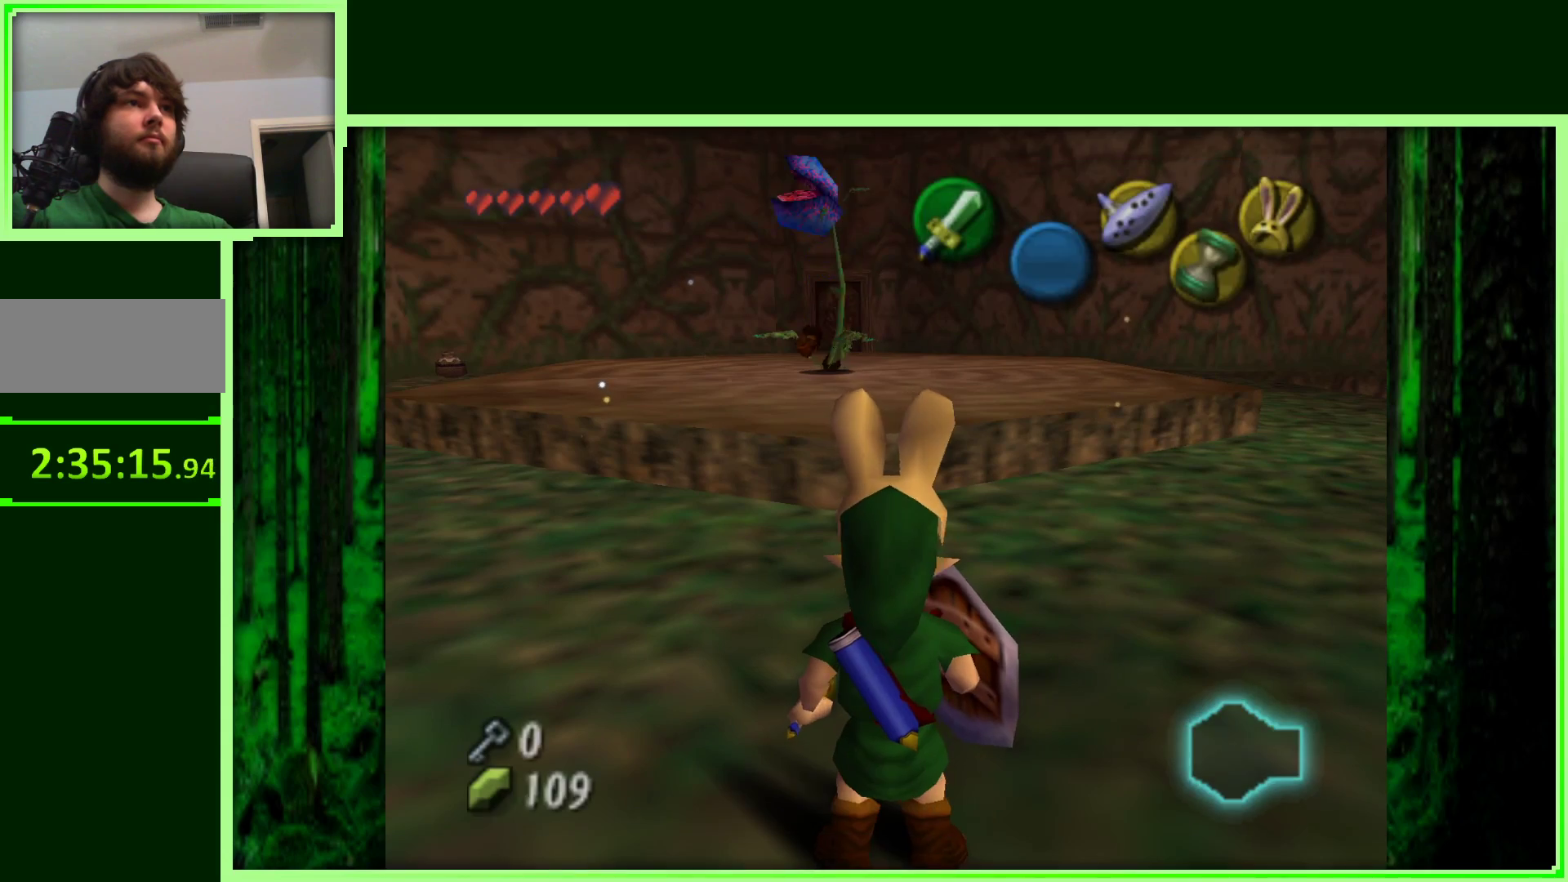
{"dt_ms": 500, "buttons": [], "left_stick": "up-left", "events": []}
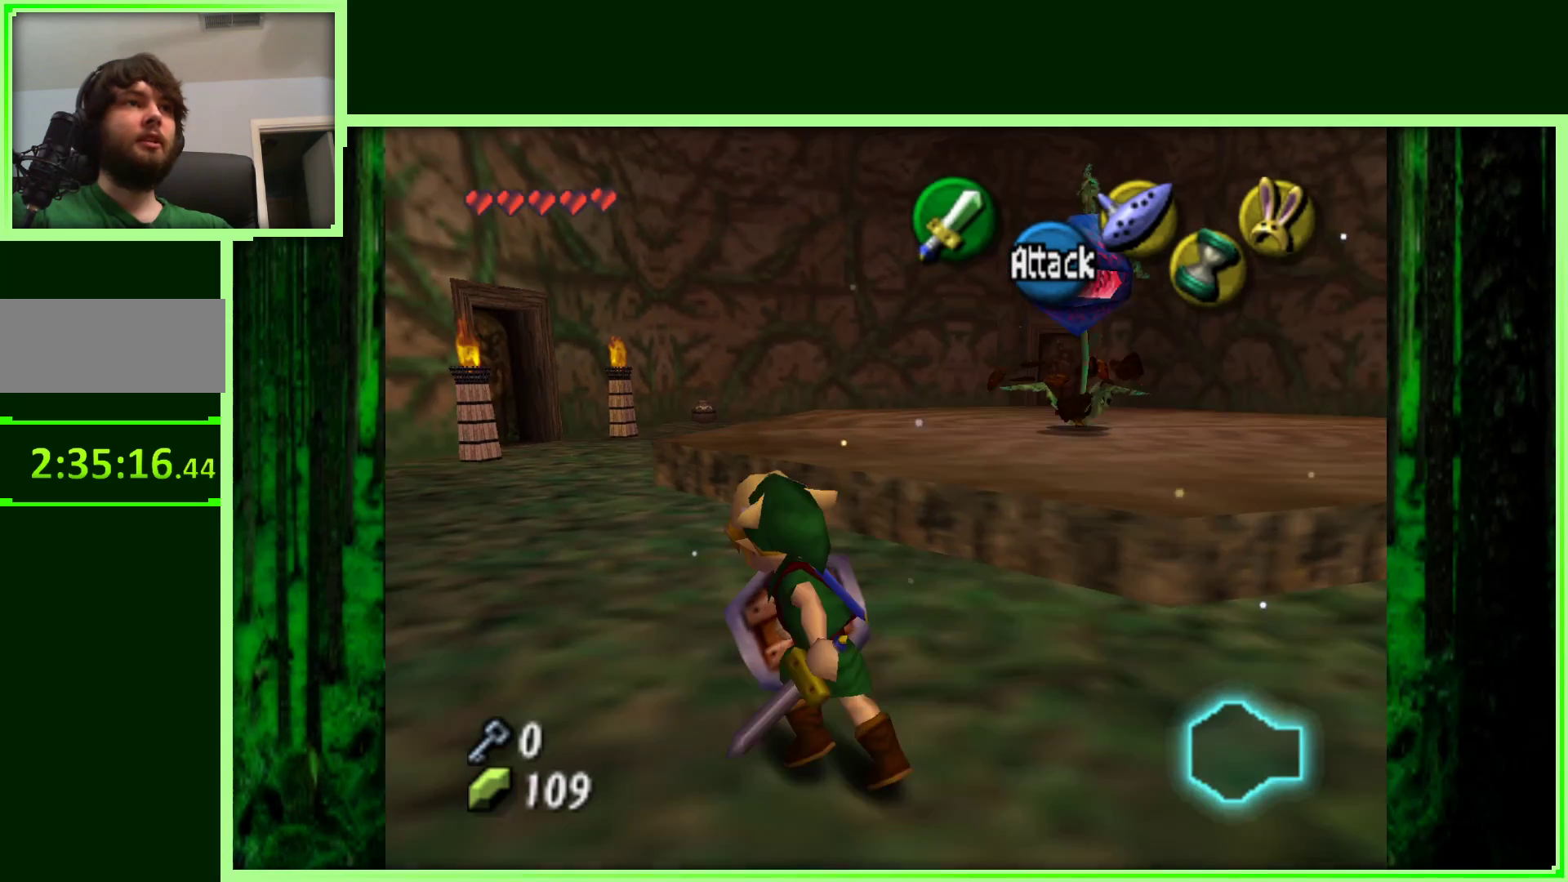
{"dt_ms": 500, "buttons": [], "left_stick": "up", "events": [[350, "left_stick", "up"]]}